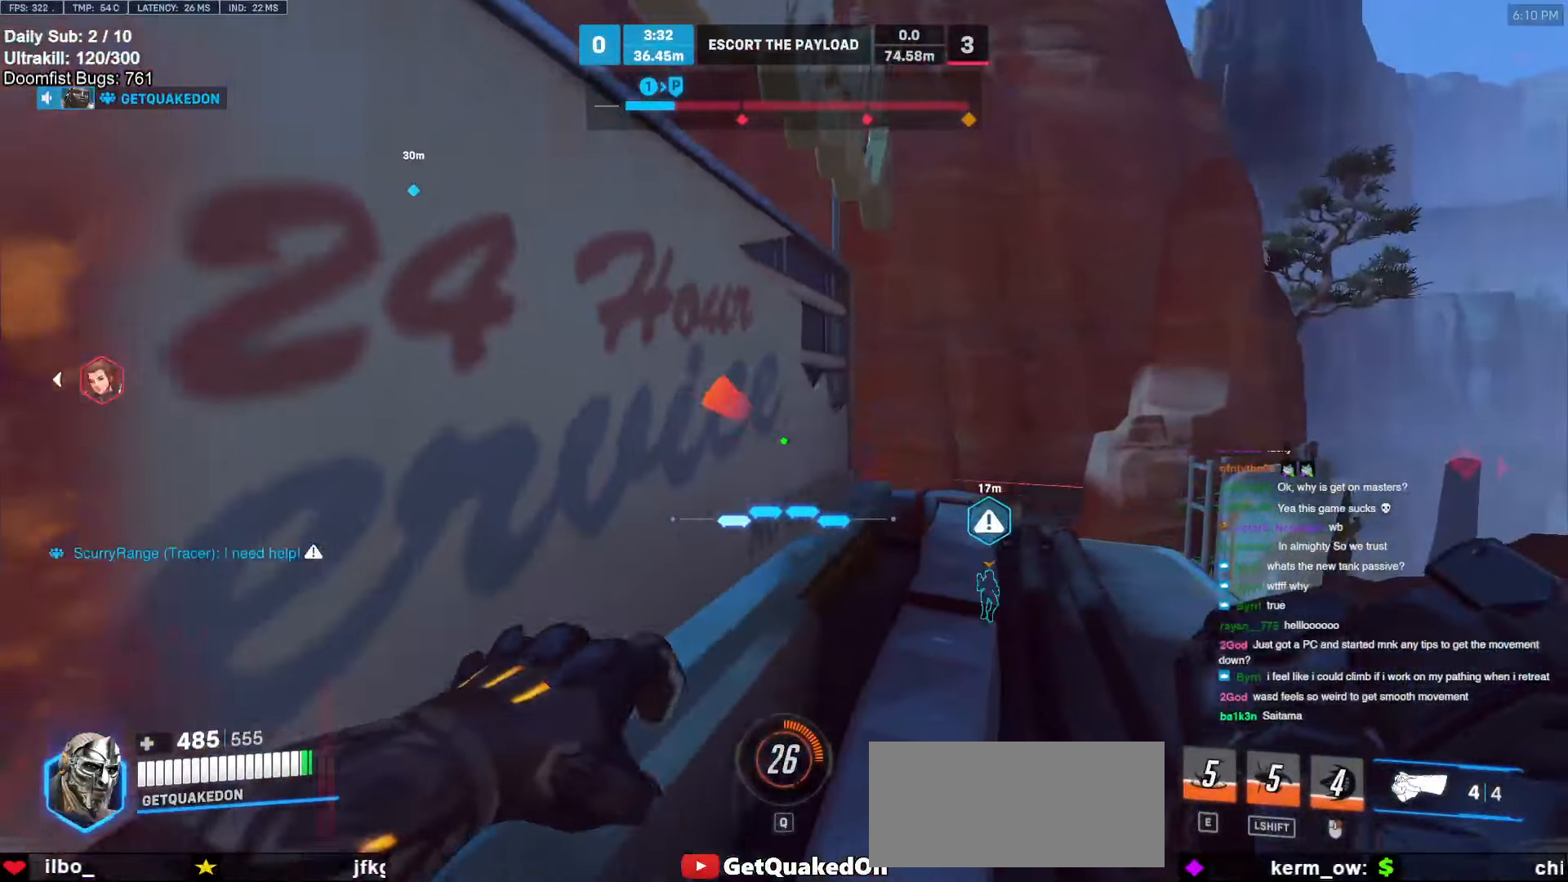
Gameplay with keyboard and mouse; each line is a JSON object with the keys and mouse buttons held at the frame after it. "events" lists presses ("down") and releases ("up") of "a", "ctrl", "d", "e", "f", "melee", "q", "r", "s", "shift", "space", "w", "mouse_left" and "mouse_right" between this image and that frame as [ms after this image, input, new state], when the widget could be followed in between. "mouse_left", "mouse_right" = the "left", "right" buttons of the "mouse" list. No other keys are recorded. Mouse movement is not recorded. Key names are as the overlay labels them; some are game actions (e.g. jump) rather than physical keys.
{"keys": ["d", "w"], "mouse": [], "events": [[167, "d", "up"], [267, "d", "down"], [317, "d", "up"], [400, "d", "down"]]}
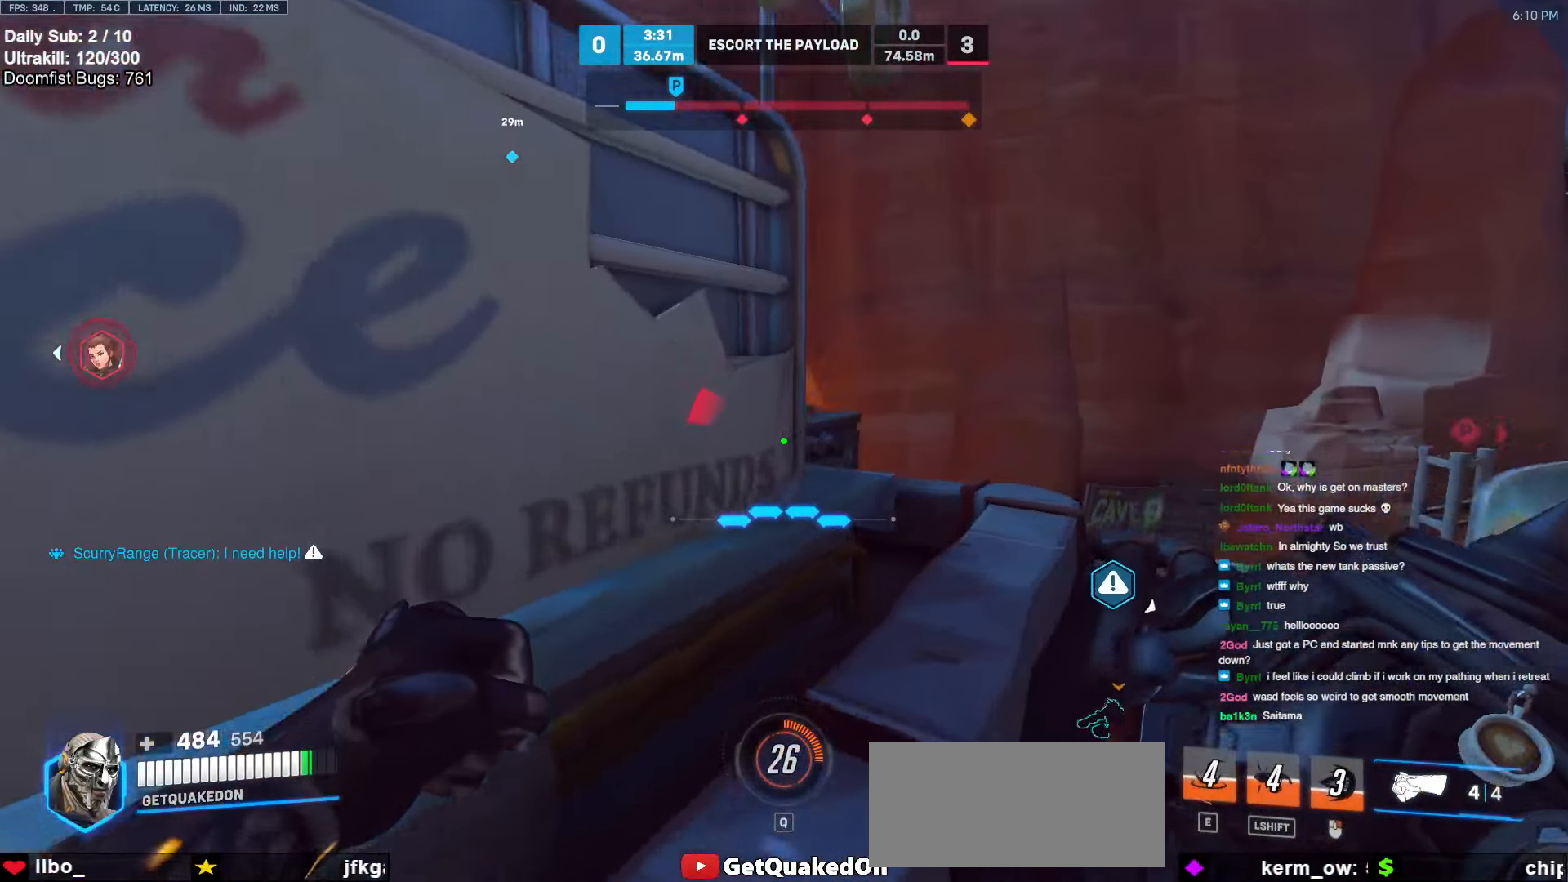
{"keys": ["d", "w"], "mouse": [], "events": [[183, "space", "down"], [333, "space", "up"]]}
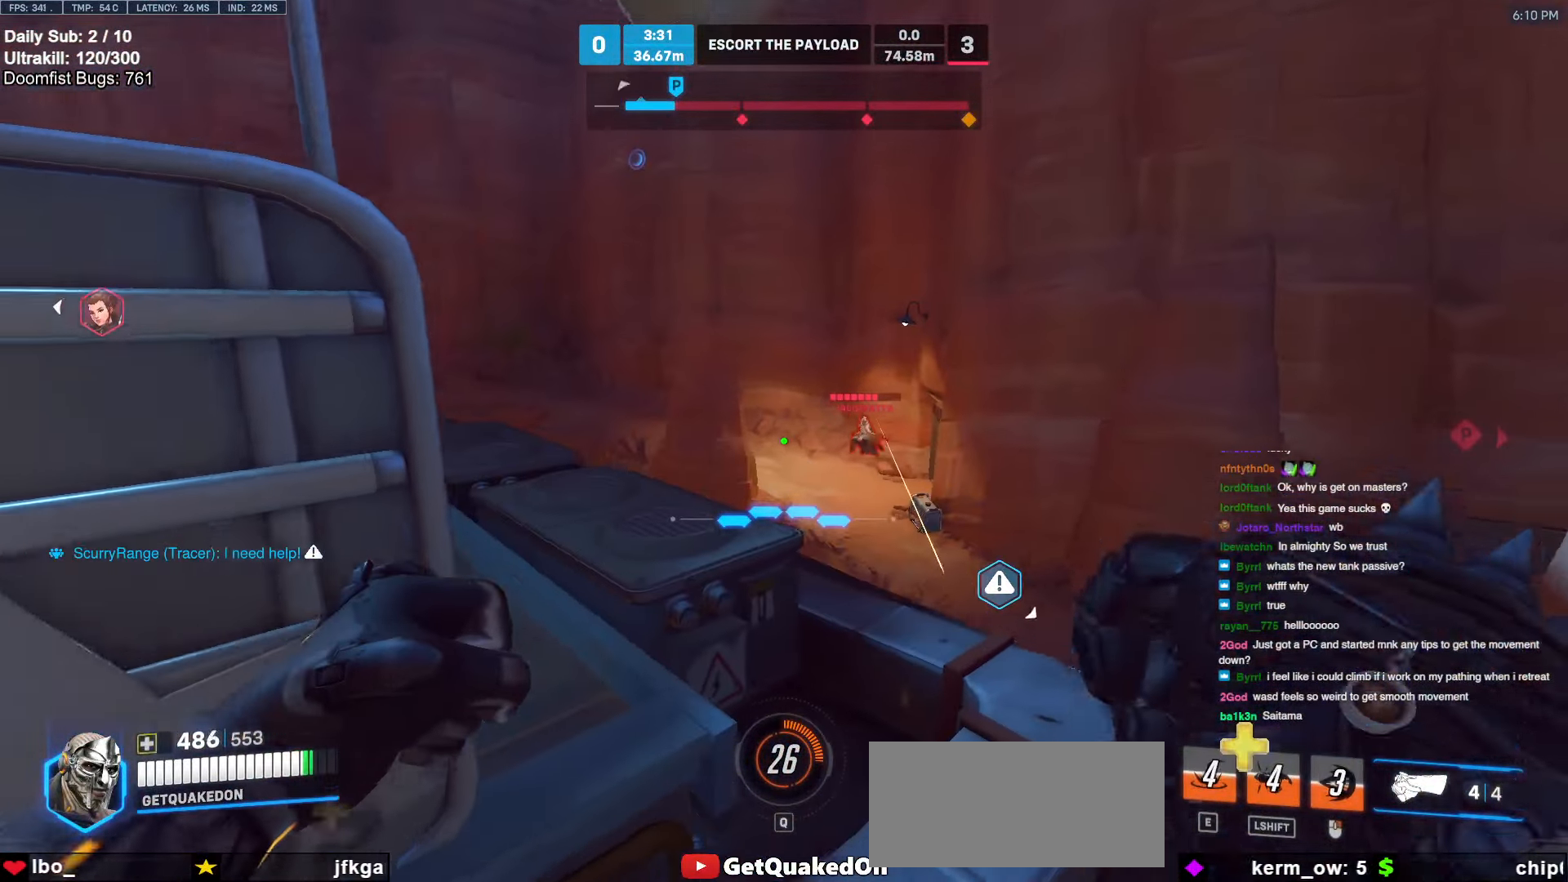
{"keys": ["d"], "mouse": [], "events": [[150, "mouse_left", "down"], [250, "d", "up"], [300, "a", "down"], [300, "mouse_left", "up"], [383, "a", "up"], [383, "d", "down"], [483, "w", "up"]]}
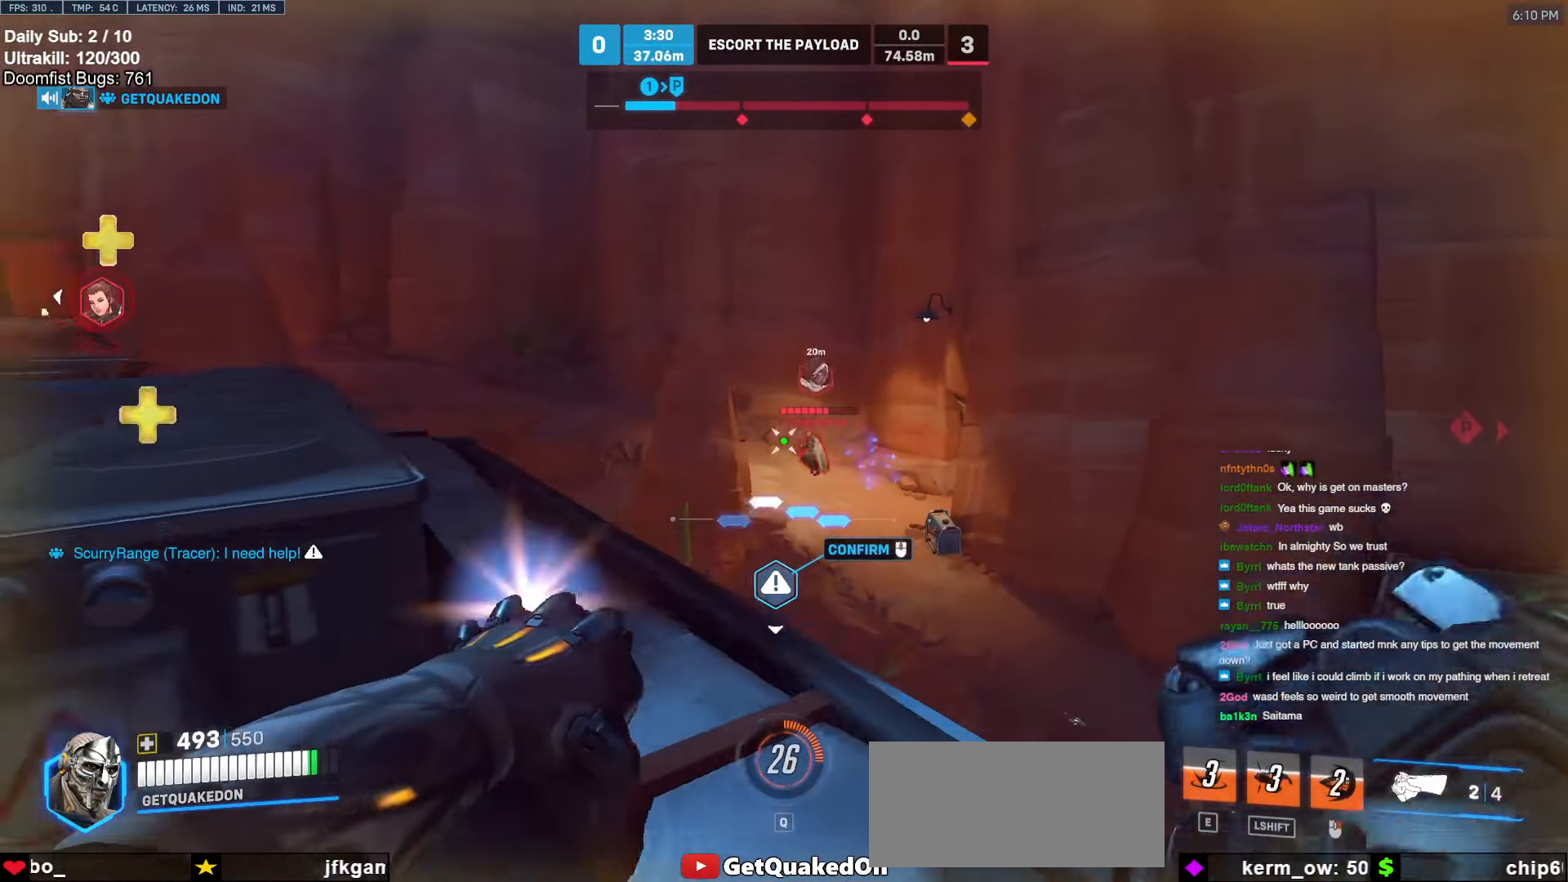
{"keys": ["d"], "mouse": [], "events": [[33, "mouse_left", "down"], [67, "a", "down"], [67, "d", "up"], [117, "s", "down"], [167, "mouse_left", "up"], [500, "a", "up"], [500, "d", "down"], [500, "s", "up"]]}
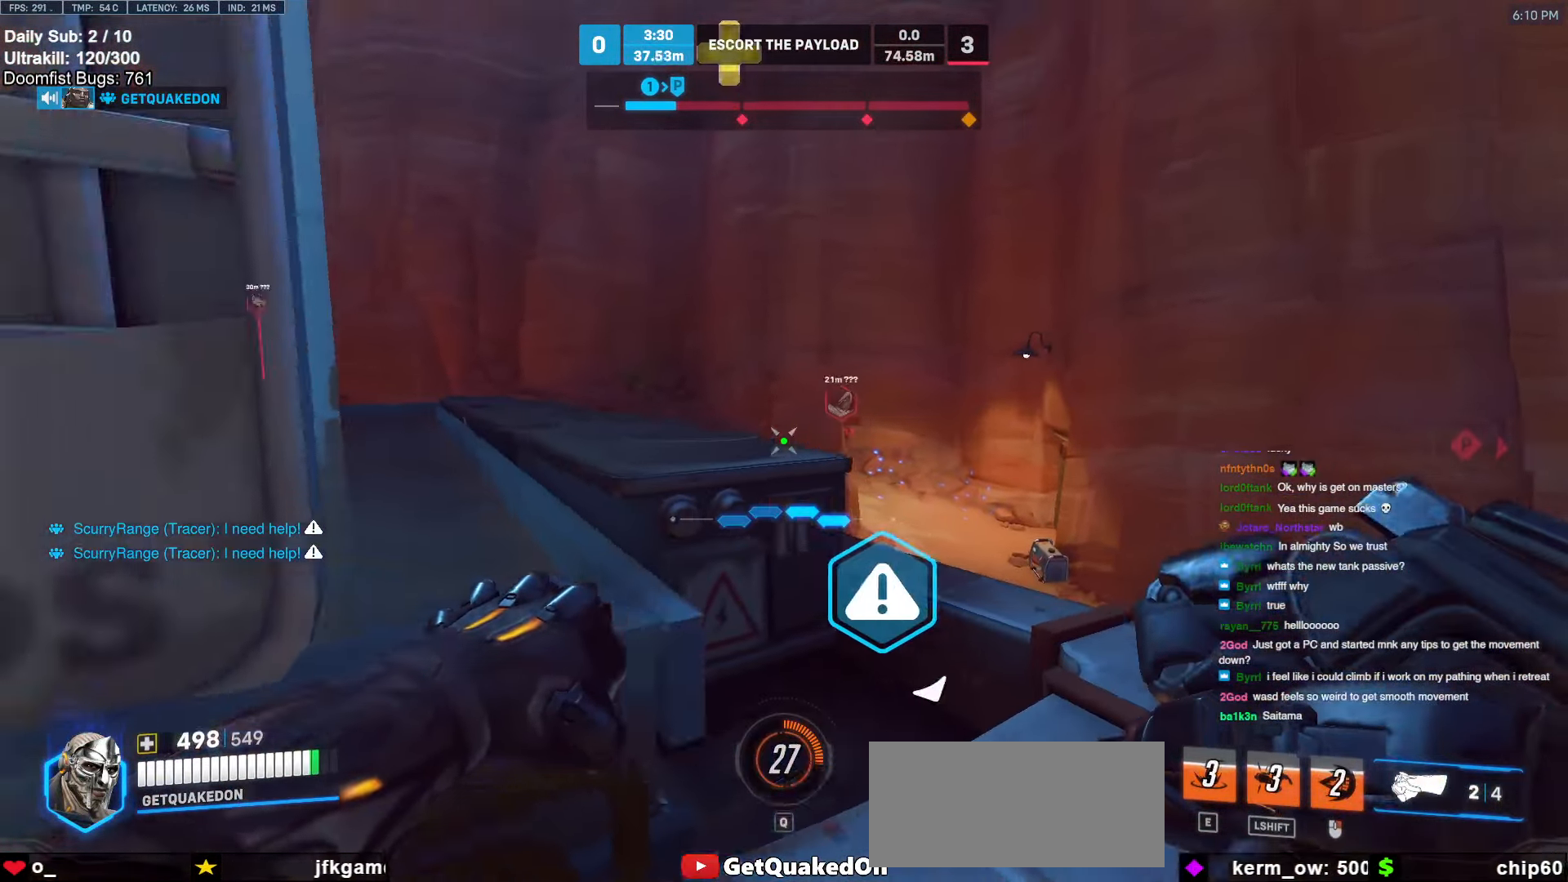
{"keys": ["a"], "mouse": [], "events": [[133, "w", "down"], [233, "d", "up"], [300, "a", "down"], [467, "w", "up"]]}
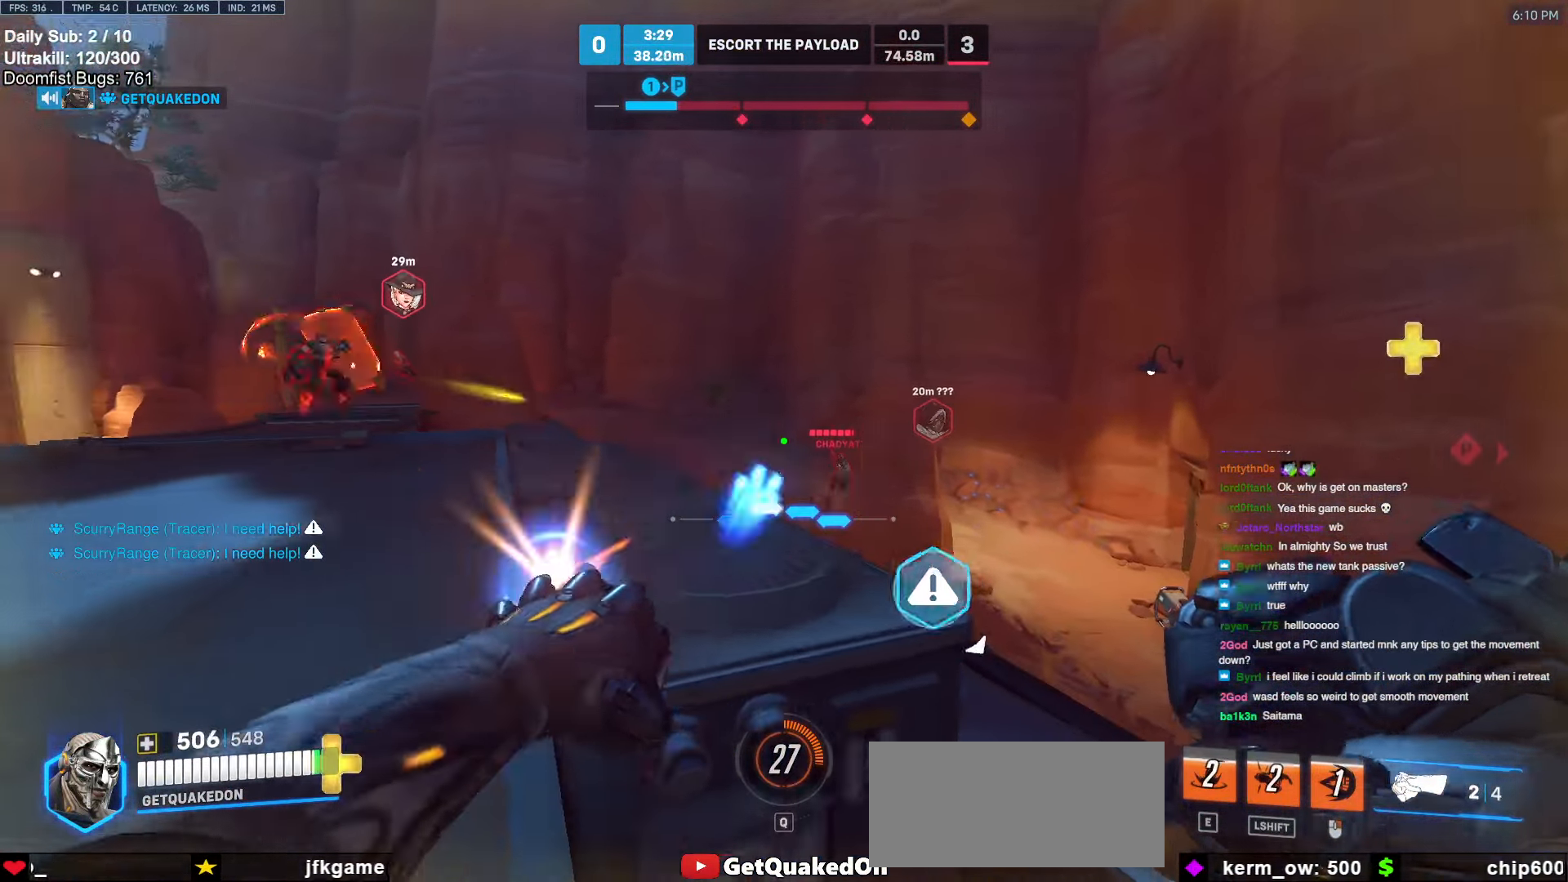
{"keys": ["a", "s"], "mouse": ["left"], "events": [[17, "mouse_left", "down"], [50, "a", "up"], [50, "d", "down"], [150, "mouse_left", "up"], [333, "a", "down"], [333, "d", "up"], [383, "mouse_left", "down"], [483, "s", "down"]]}
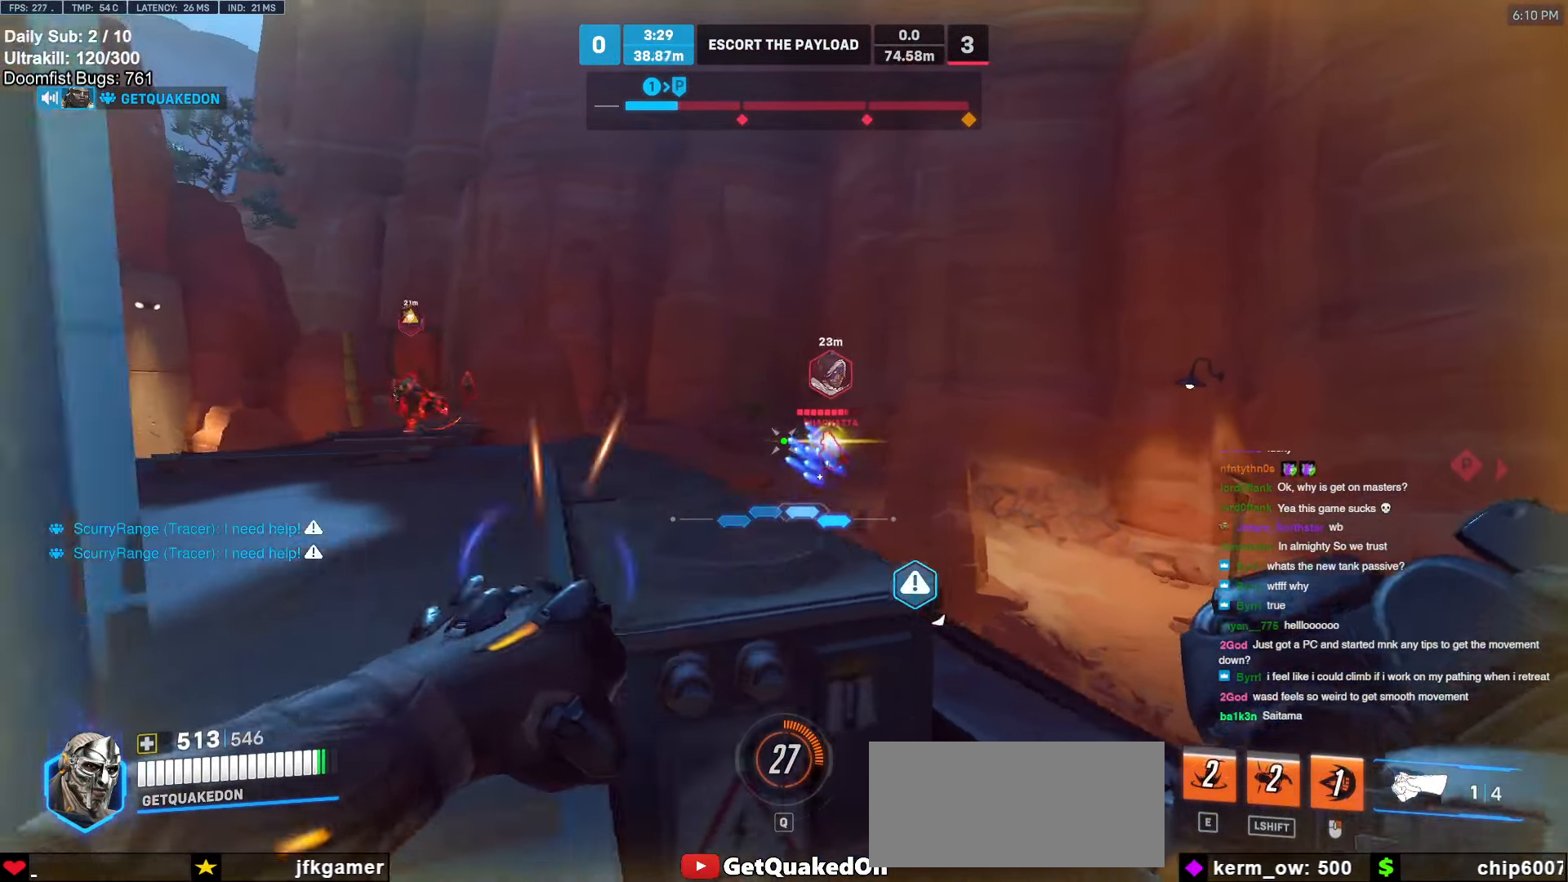
{"keys": ["d", "w"], "mouse": [], "events": [[33, "mouse_left", "up"], [267, "s", "up"], [350, "a", "up"], [350, "d", "down"], [500, "w", "down"]]}
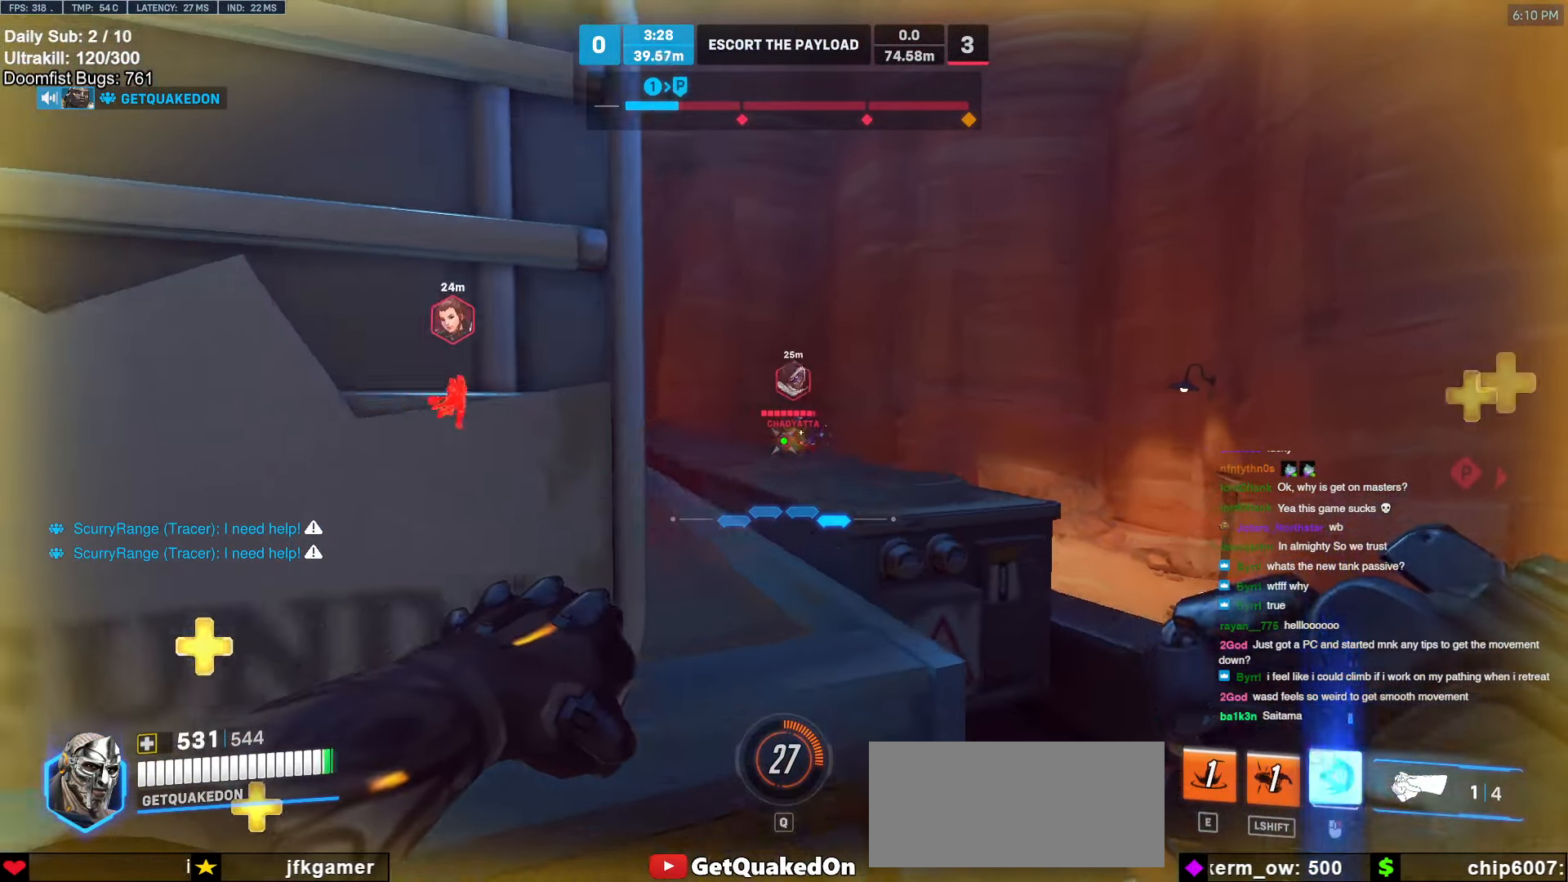
{"keys": ["space", "w"], "mouse": ["left"], "events": [[50, "a", "down"], [50, "d", "up"], [83, "a", "up"], [467, "mouse_left", "down"], [467, "space", "down"]]}
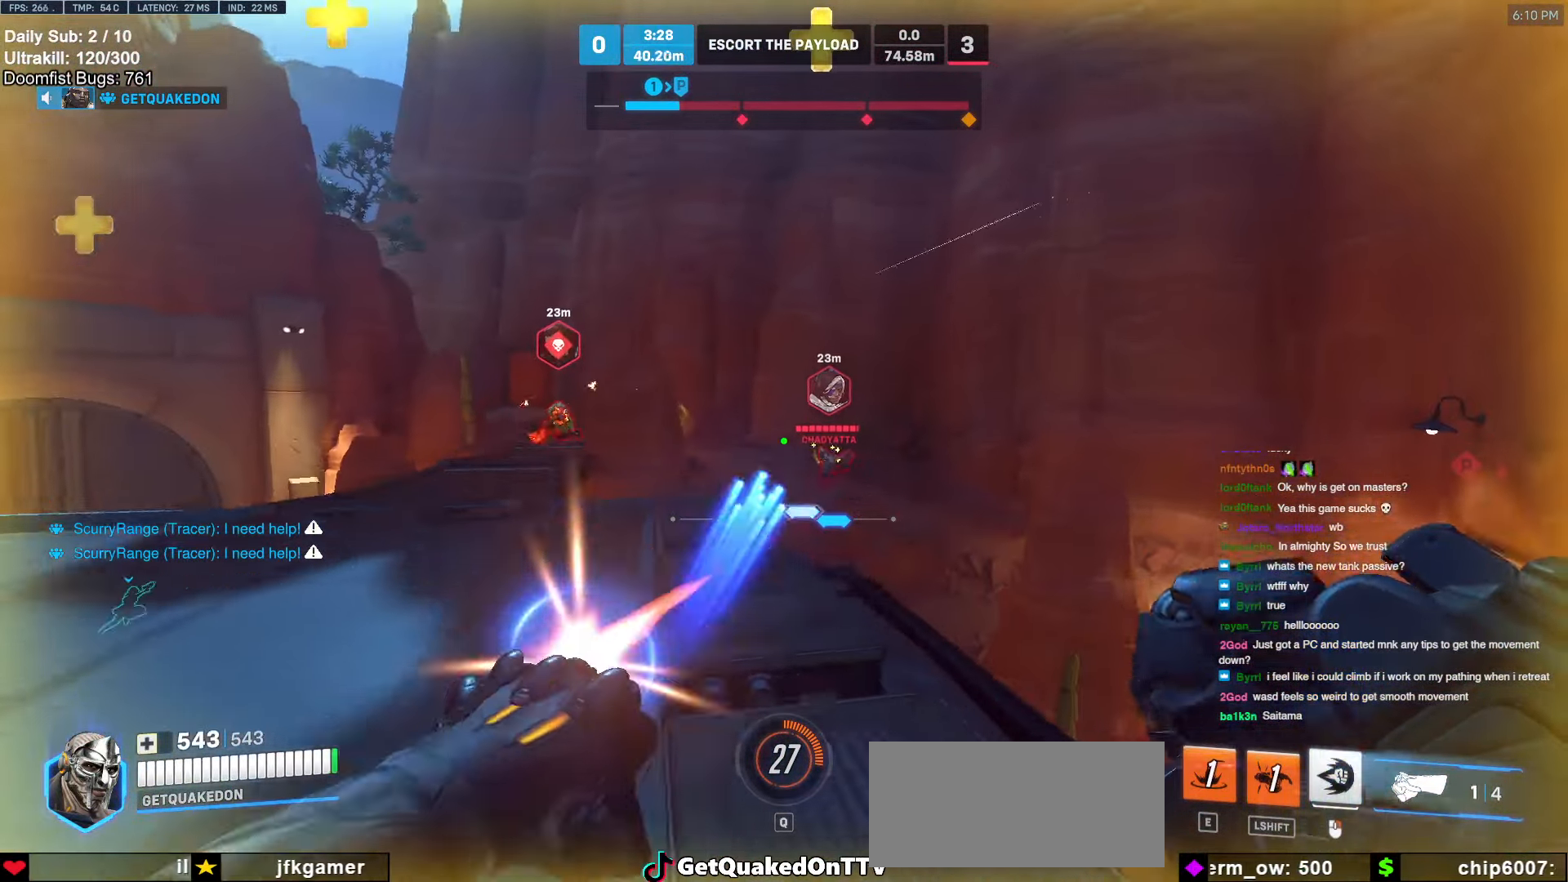
{"keys": ["d", "w"], "mouse": [], "events": [[100, "mouse_left", "up"], [100, "space", "up"], [250, "e", "down"], [300, "e", "up"], [433, "d", "down"]]}
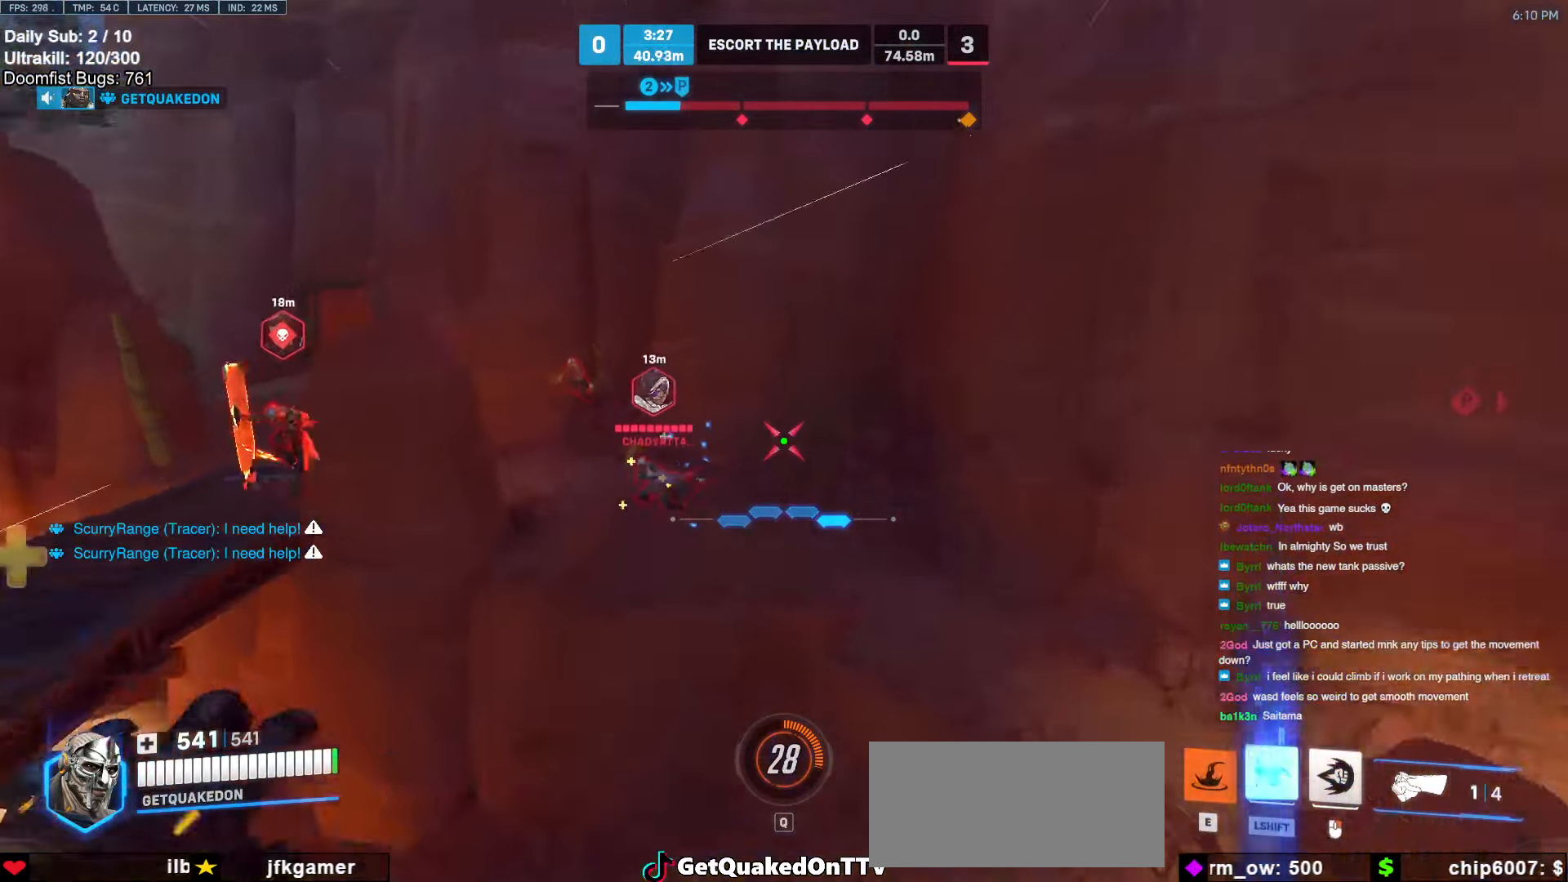
{"keys": ["d", "w"], "mouse": [], "events": []}
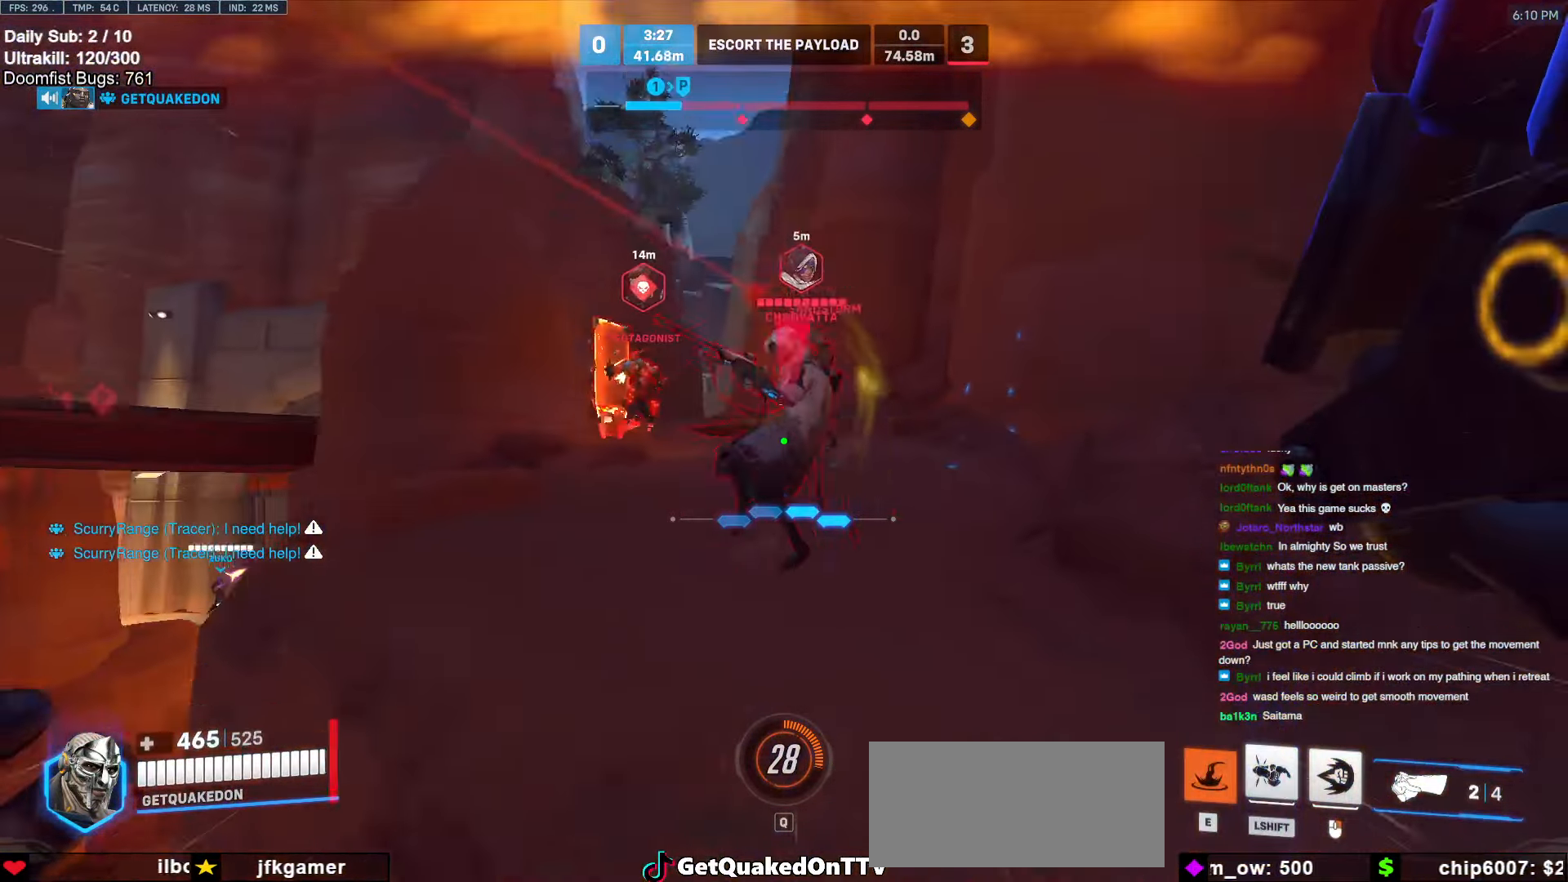
{"keys": ["a"], "mouse": ["left", "right"], "events": [[83, "a", "down"], [83, "d", "up"], [83, "w", "up"], [283, "space", "down"], [367, "mouse_left", "down"], [367, "mouse_right", "down"], [417, "space", "up"]]}
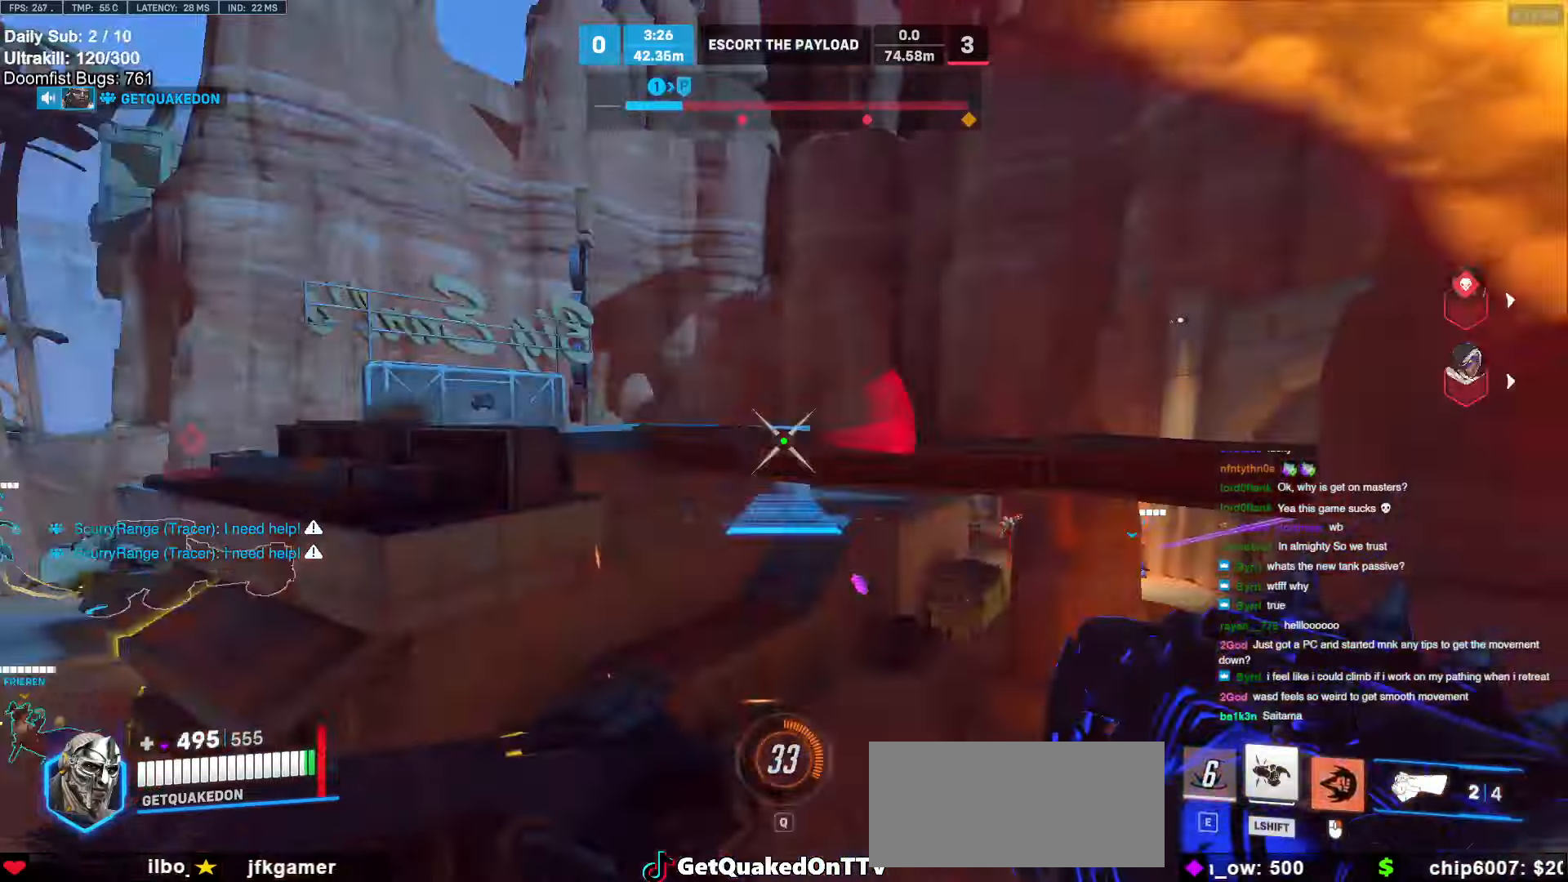
{"keys": ["w"], "mouse": [], "events": [[17, "mouse_left", "up"], [17, "w", "down"], [67, "a", "up"], [67, "space", "down"], [100, "mouse_right", "up"], [150, "space", "up"], [250, "space", "down"], [333, "space", "up"], [383, "space", "down"], [483, "space", "up"]]}
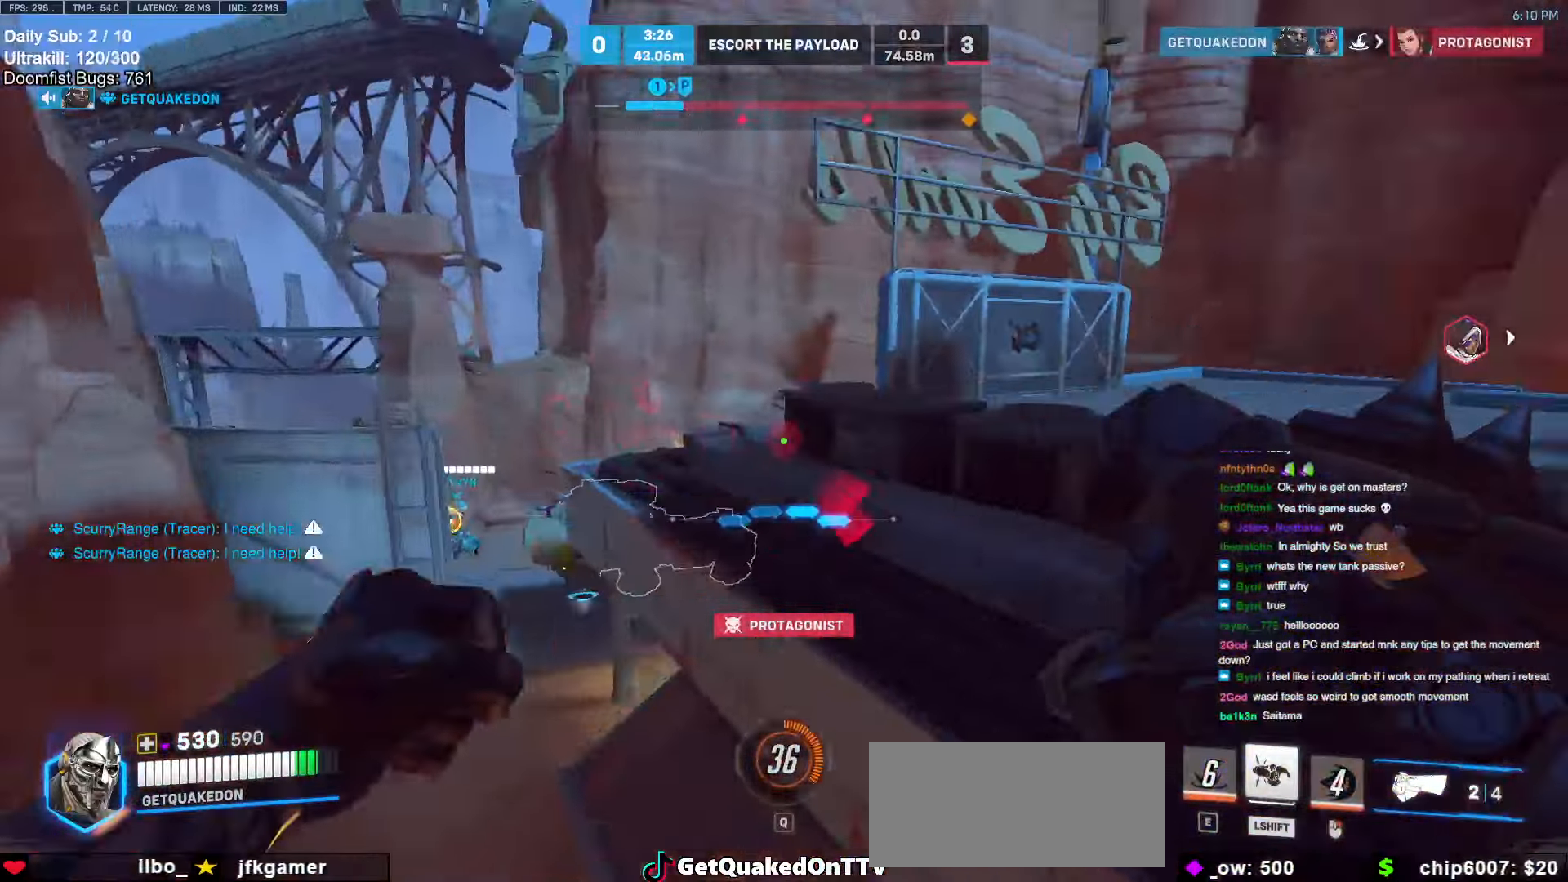
{"keys": ["a", "space"], "mouse": [], "events": [[67, "a", "down"], [167, "w", "up"], [217, "mouse_left", "down"], [317, "mouse_left", "up"], [500, "space", "down"]]}
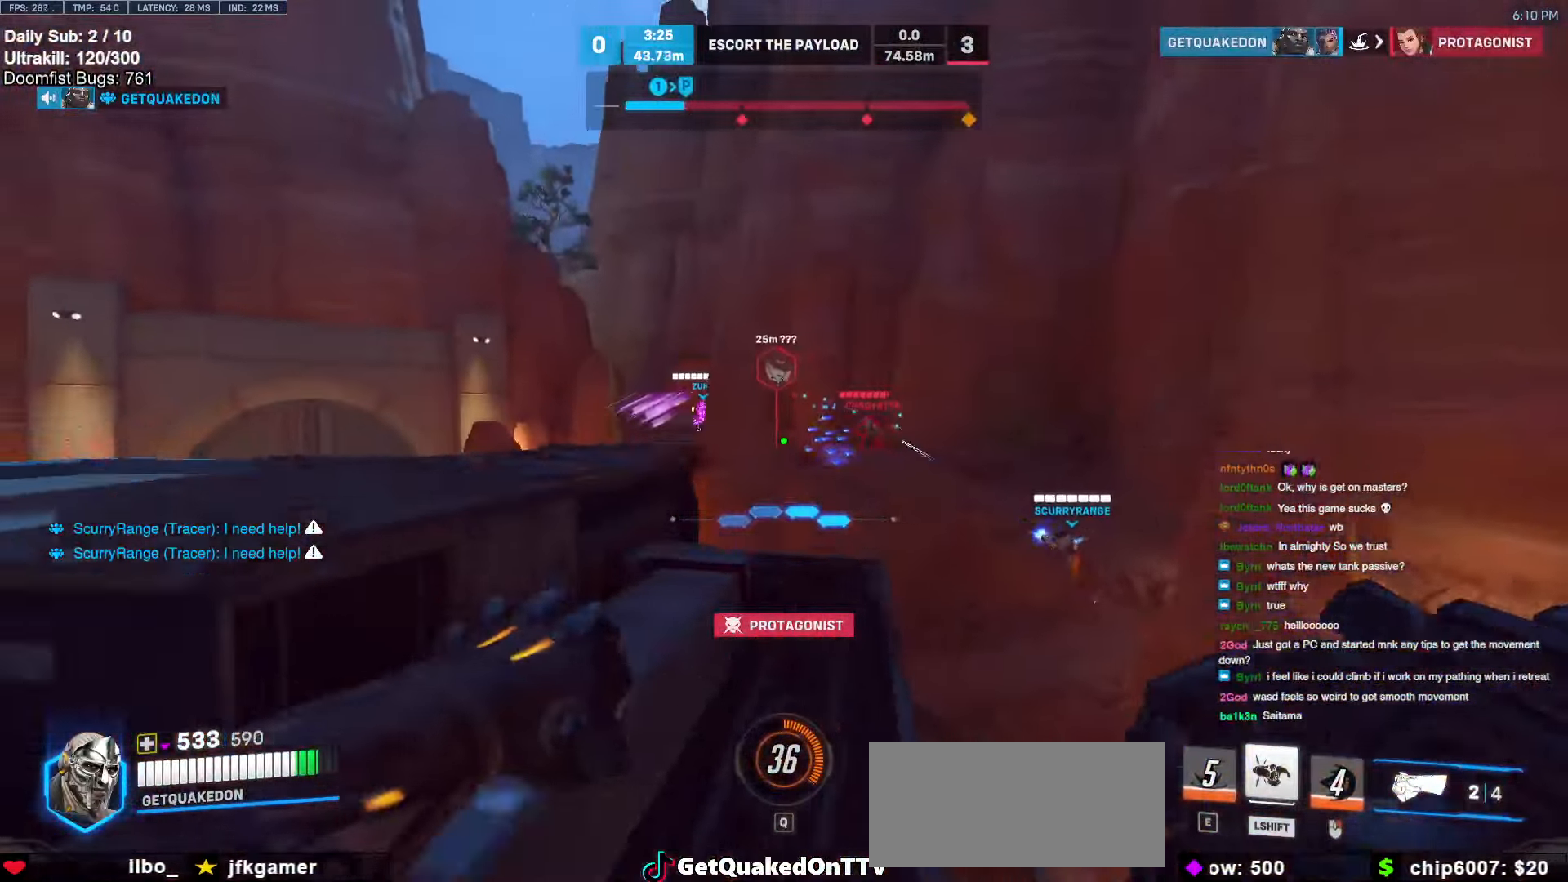
{"keys": ["a", "w"], "mouse": [], "events": [[83, "mouse_left", "down"], [133, "space", "up"], [233, "mouse_left", "up"], [367, "w", "down"]]}
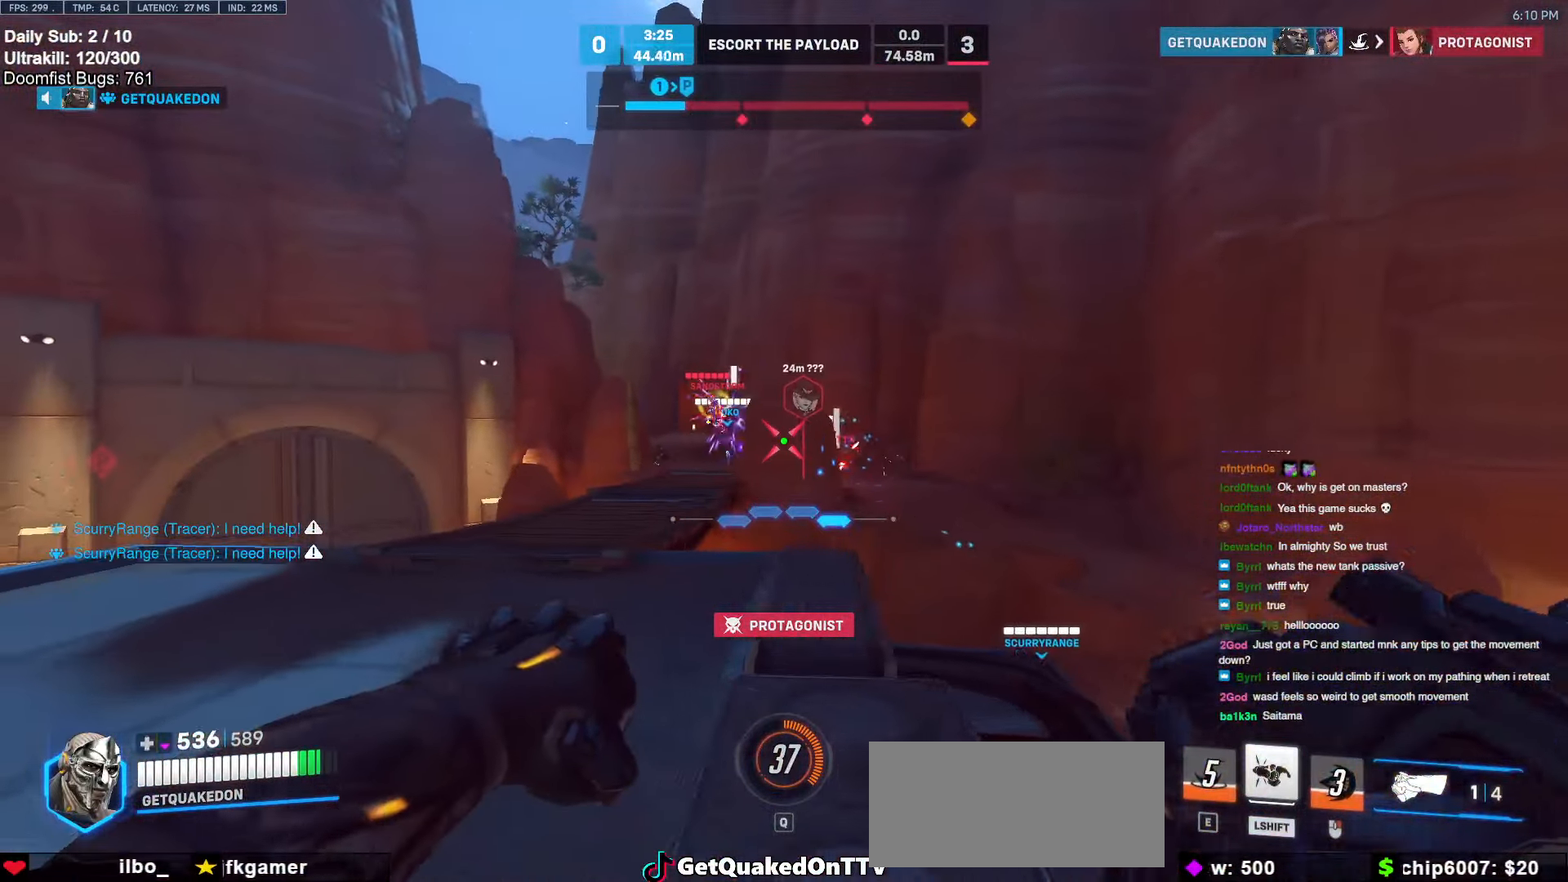
{"keys": ["a", "w"], "mouse": ["left"], "events": [[383, "mouse_left", "down"], [383, "space", "down"], [483, "space", "up"]]}
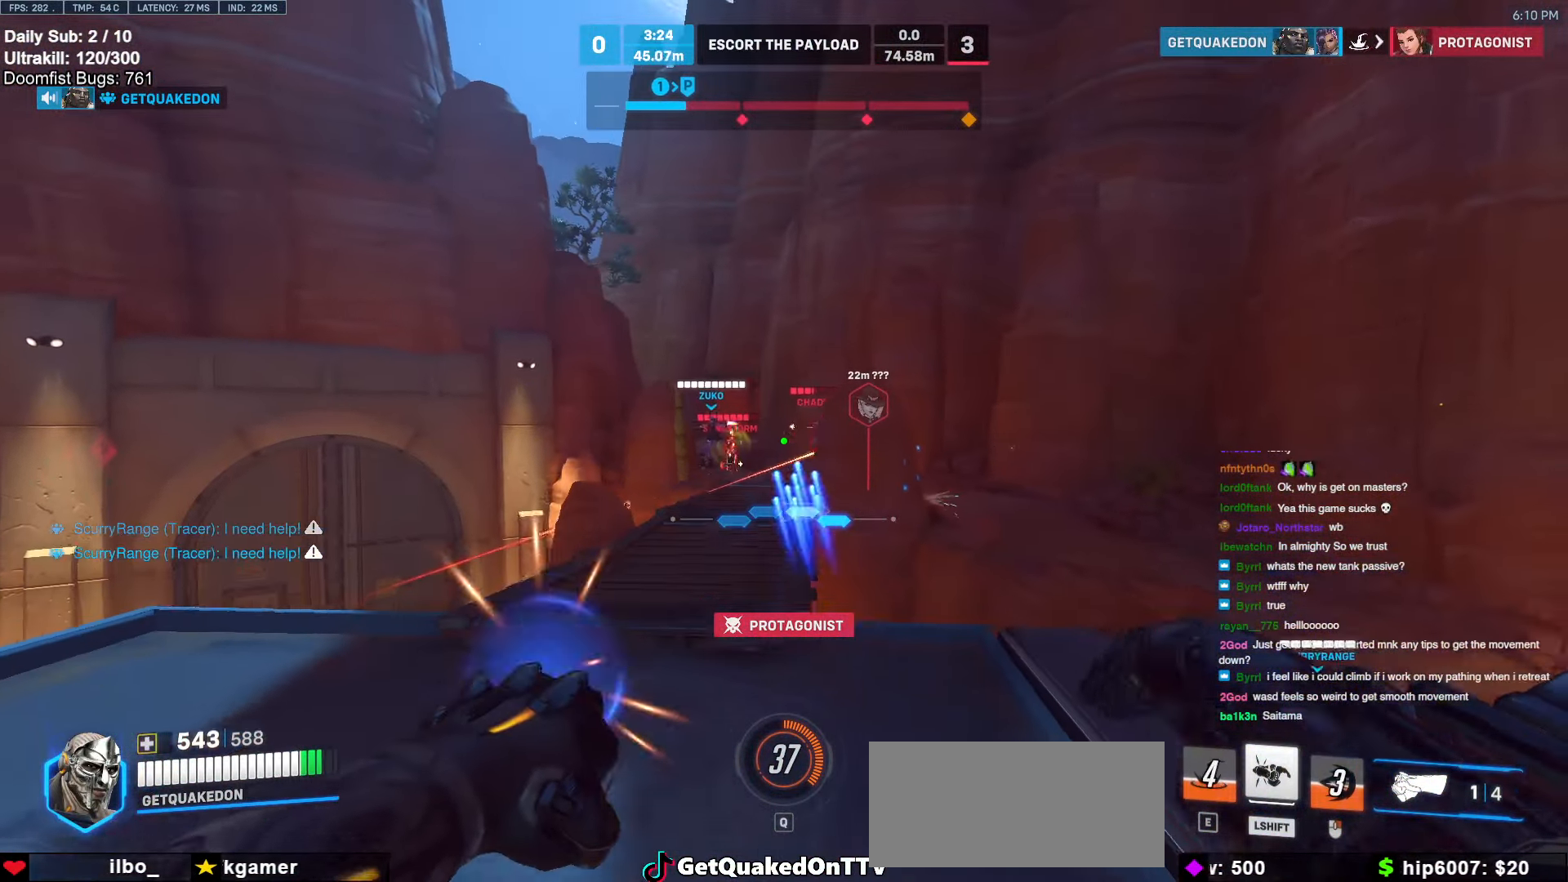
{"keys": ["a", "w"], "mouse": [], "events": [[33, "mouse_left", "up"]]}
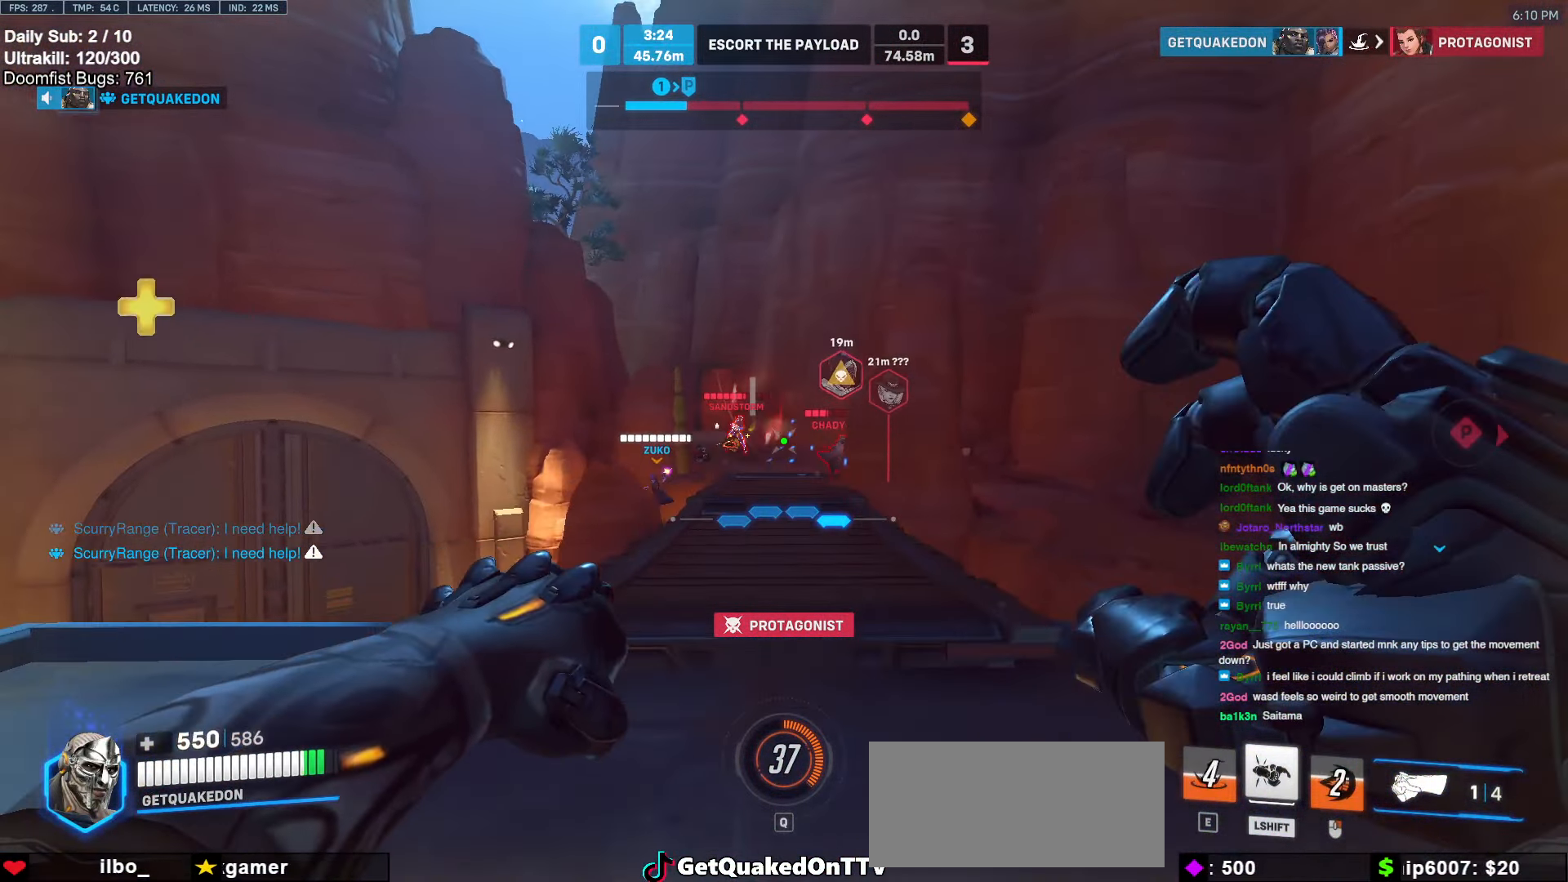
{"keys": ["a", "w"], "mouse": [], "events": [[50, "mouse_left", "down"], [133, "space", "down"], [233, "mouse_left", "up"], [233, "space", "up"]]}
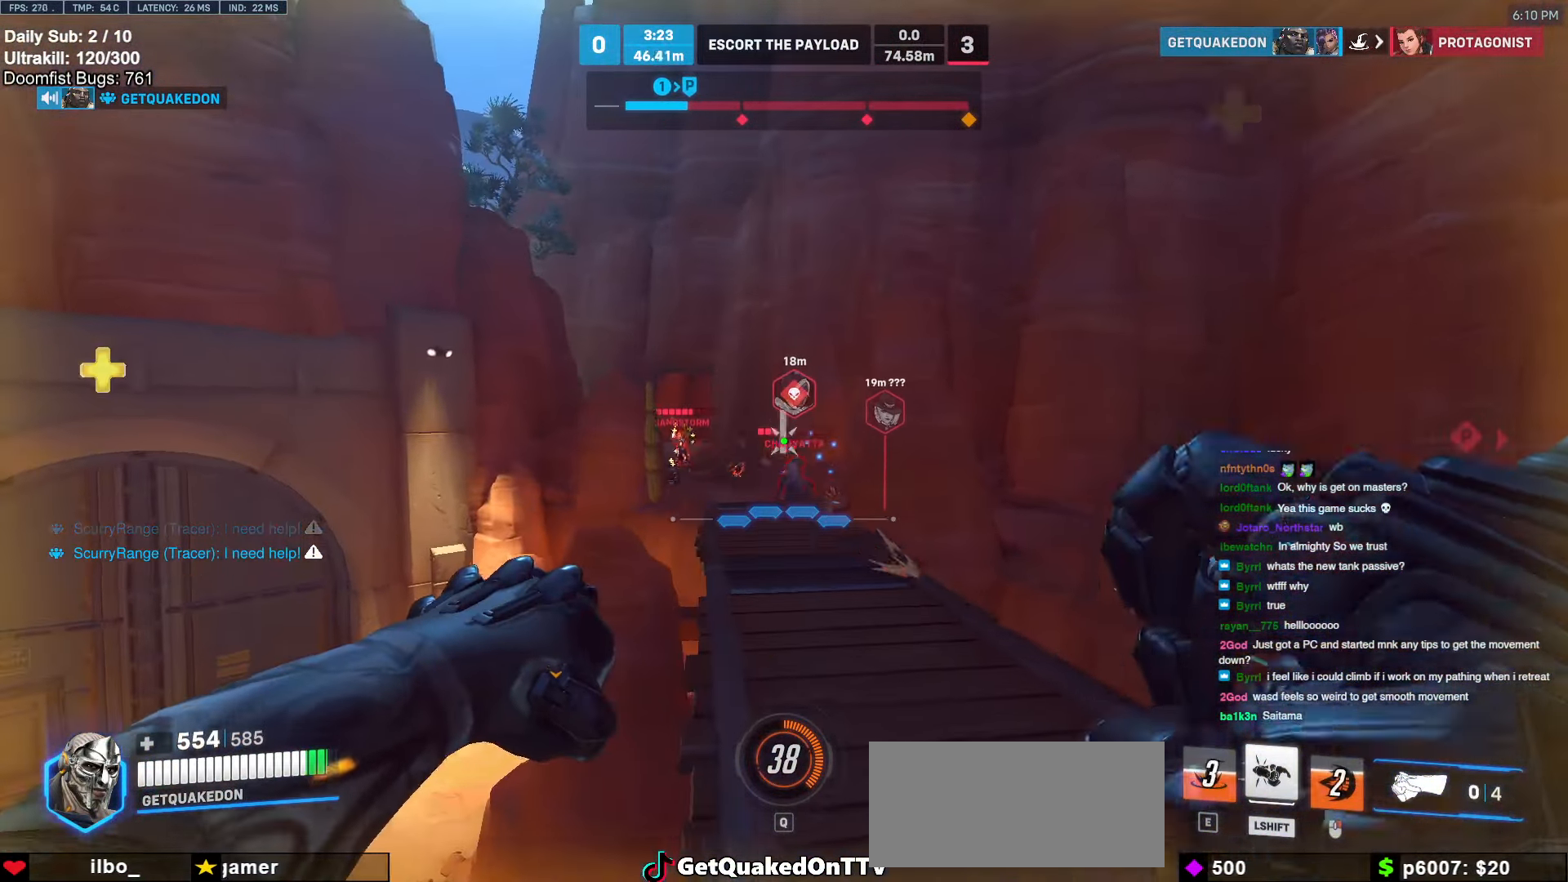
{"keys": ["w"], "mouse": [], "events": [[100, "a", "up"], [300, "mouse_left", "down"], [333, "space", "down"], [433, "mouse_left", "up"], [433, "space", "up"]]}
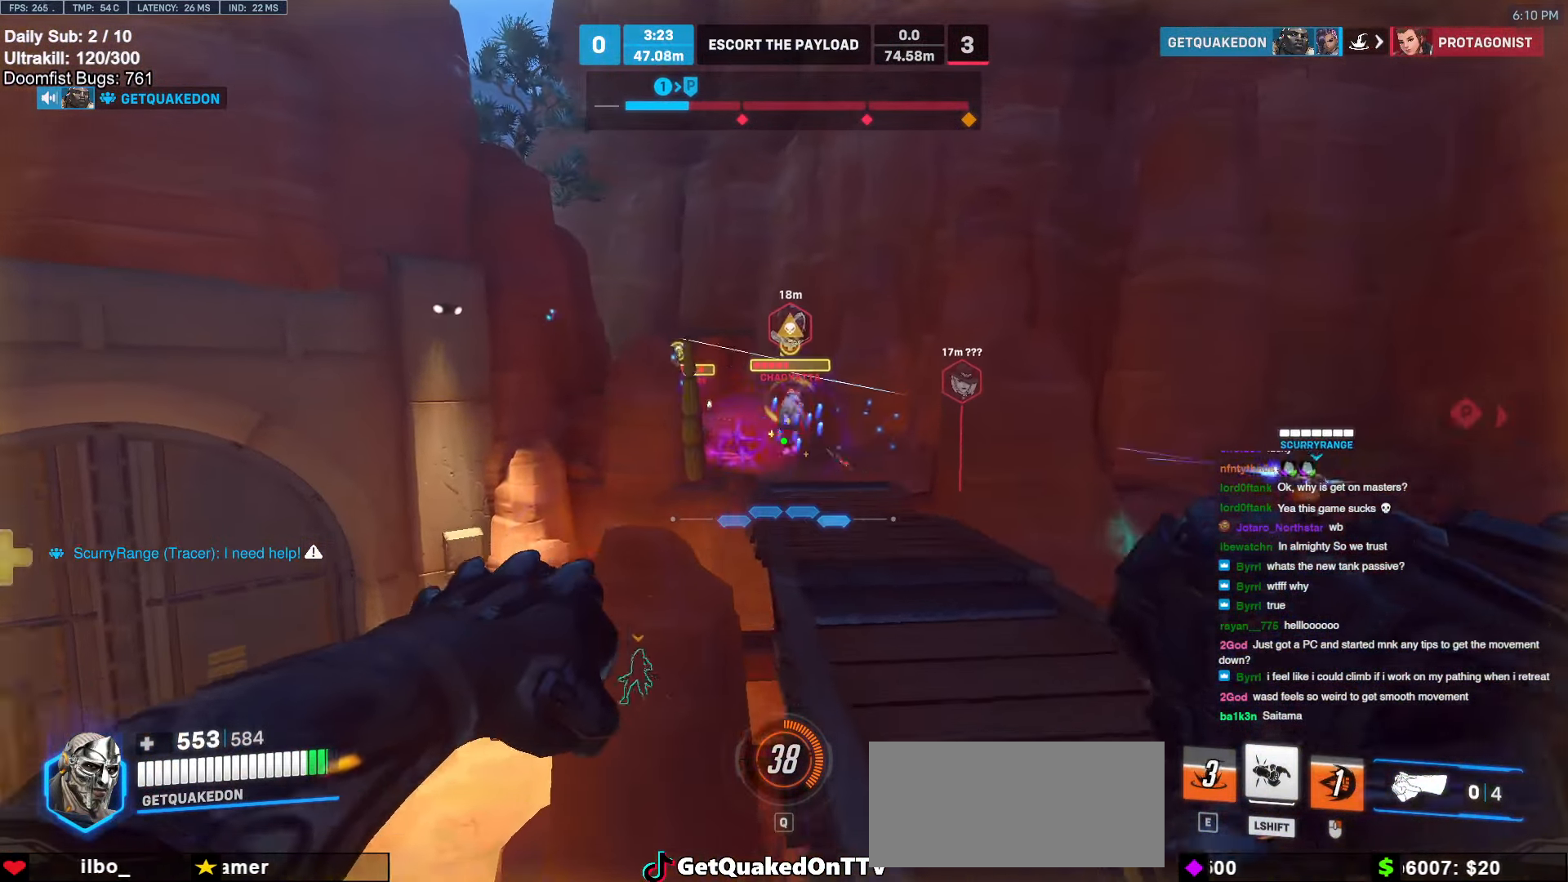
{"keys": ["d", "w"], "mouse": ["left"], "events": [[67, "d", "down"], [400, "mouse_left", "down"]]}
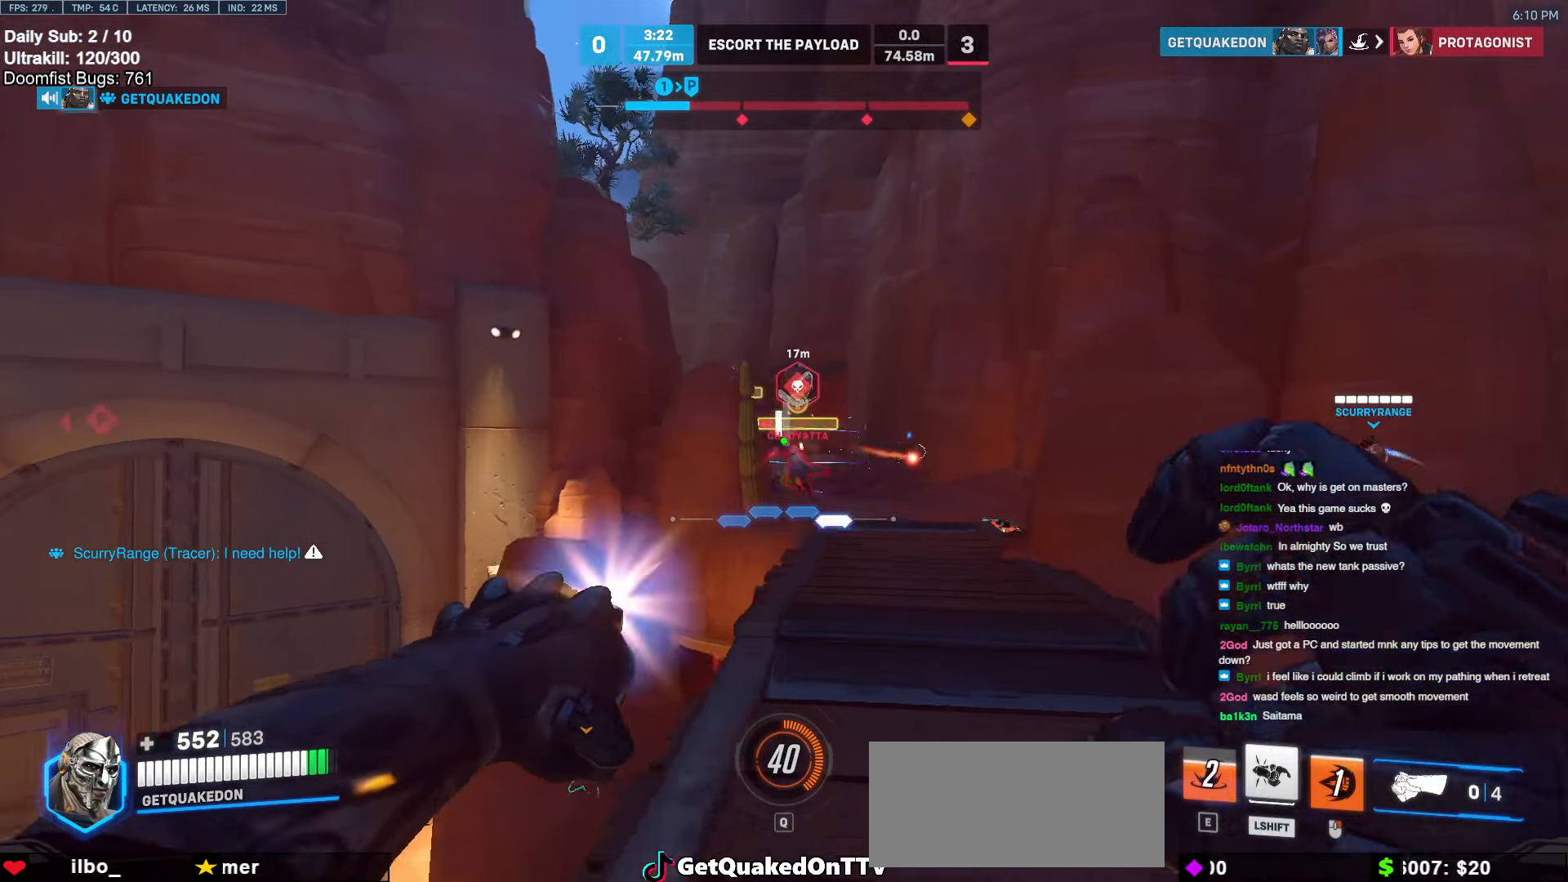
{"keys": ["d", "w"], "mouse": [], "events": [[233, "mouse_left", "up"]]}
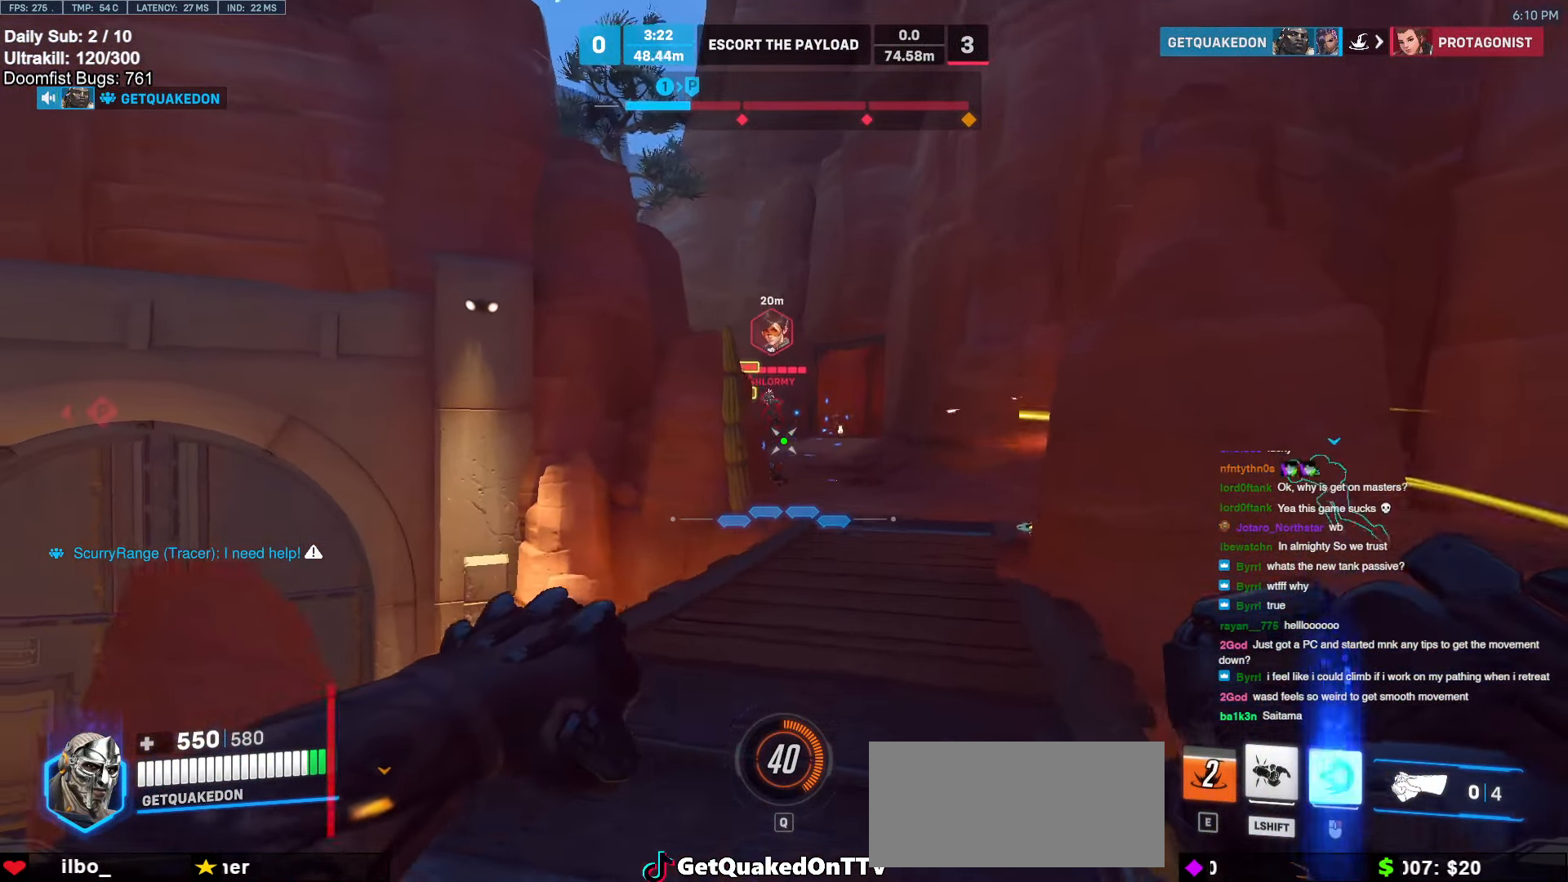
{"keys": ["d", "space", "w"], "mouse": ["left", "right"], "events": [[150, "d", "up"], [333, "d", "down"], [433, "mouse_left", "down"], [433, "space", "down"], [483, "mouse_right", "down"]]}
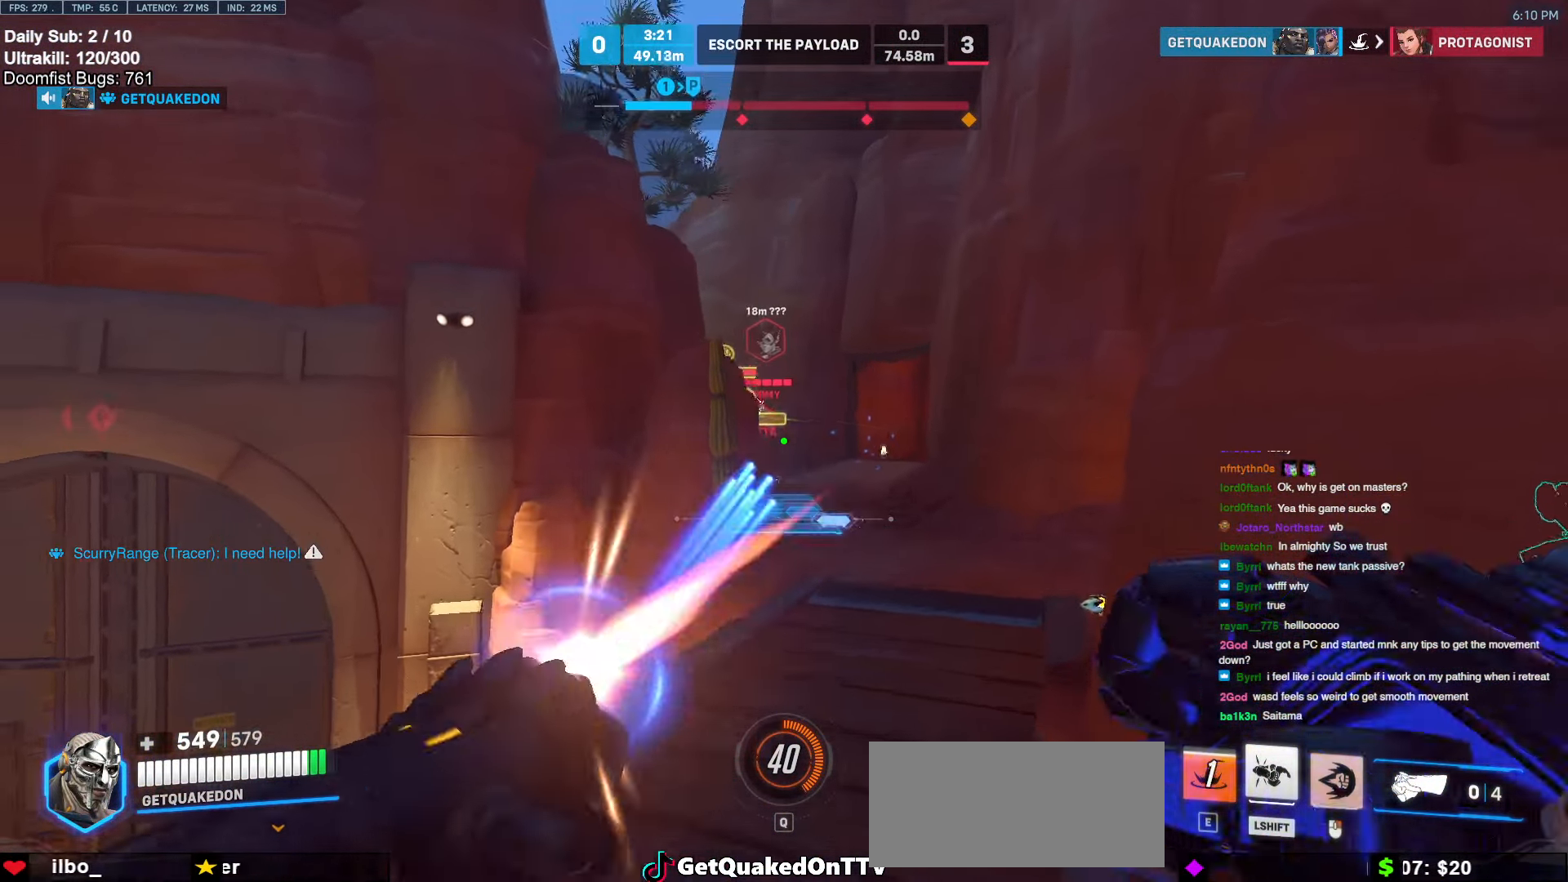
{"keys": ["w"], "mouse": [], "events": [[33, "d", "up"], [33, "mouse_left", "up"], [33, "space", "up"], [167, "mouse_right", "up"], [167, "space", "down"], [217, "d", "down"], [267, "space", "up"], [350, "d", "up"], [350, "space", "down"], [450, "space", "up"]]}
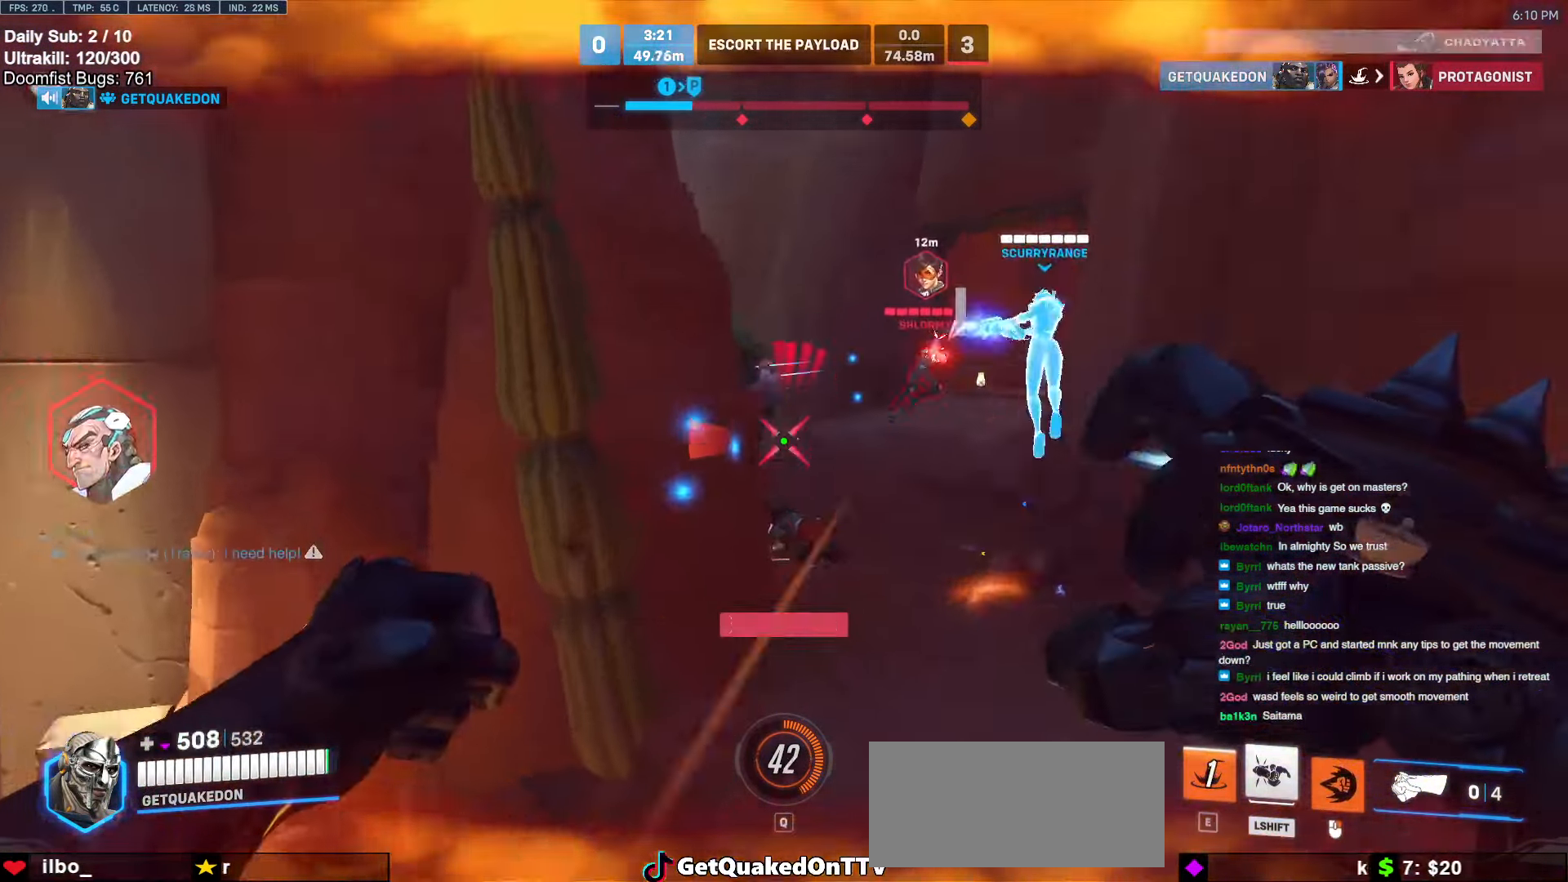
{"keys": ["a", "s"], "mouse": [], "events": [[83, "d", "down"], [83, "space", "down"], [183, "space", "up"], [283, "w", "up"], [367, "a", "down"], [367, "d", "up"], [367, "mouse_left", "down"], [367, "s", "down"], [417, "a", "up"], [467, "a", "down"], [467, "mouse_left", "up"]]}
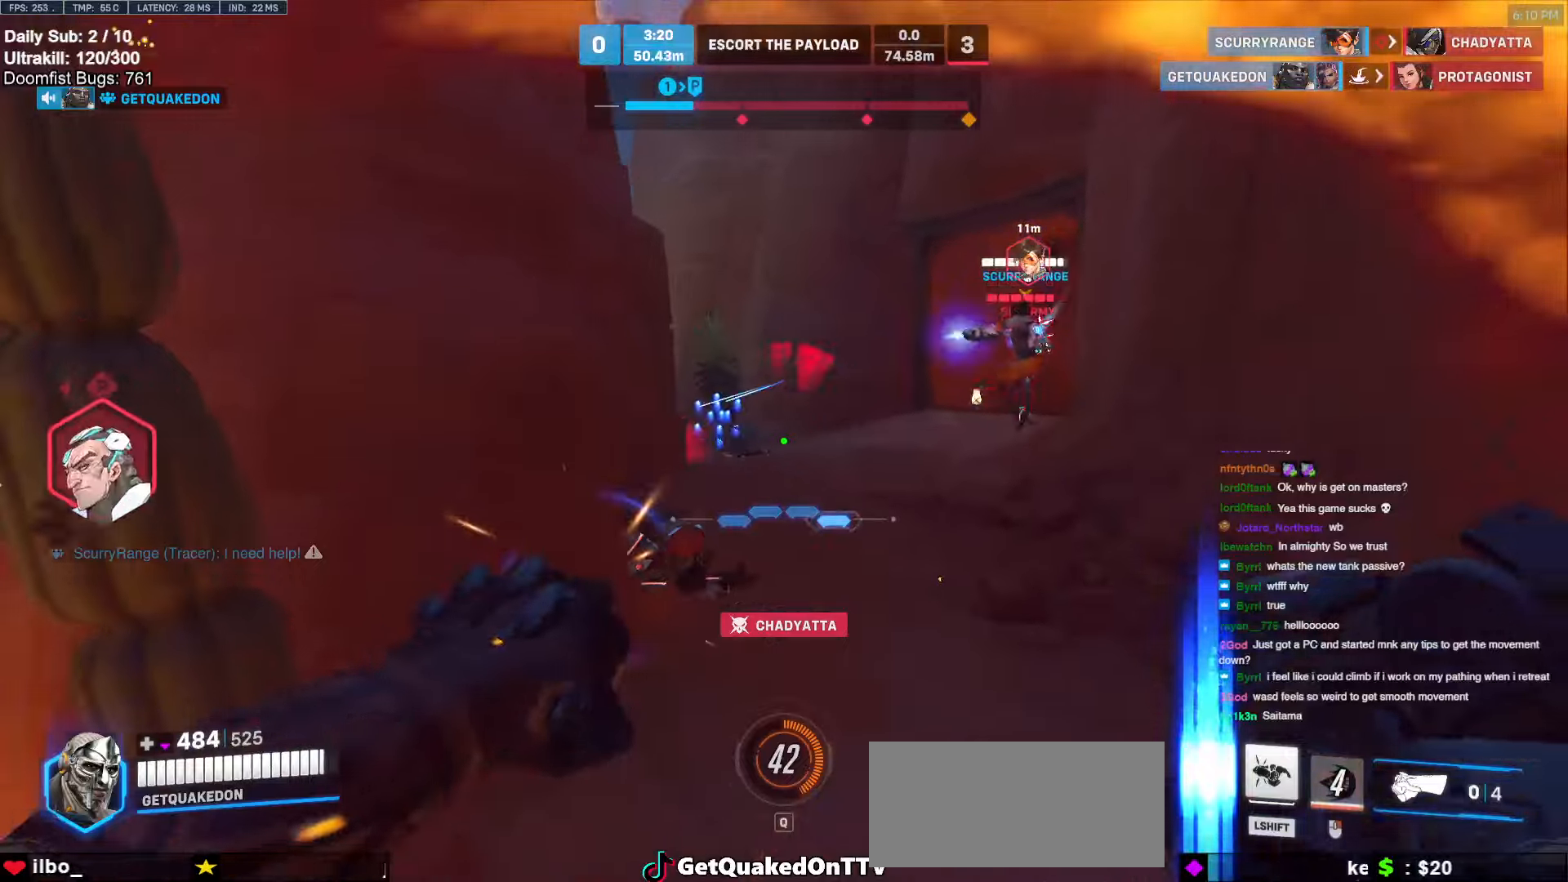
{"keys": ["d"], "mouse": [], "events": [[17, "a", "up"], [17, "space", "down"], [67, "e", "down"], [67, "space", "up"], [100, "e", "up"], [250, "d", "down"], [300, "s", "up"]]}
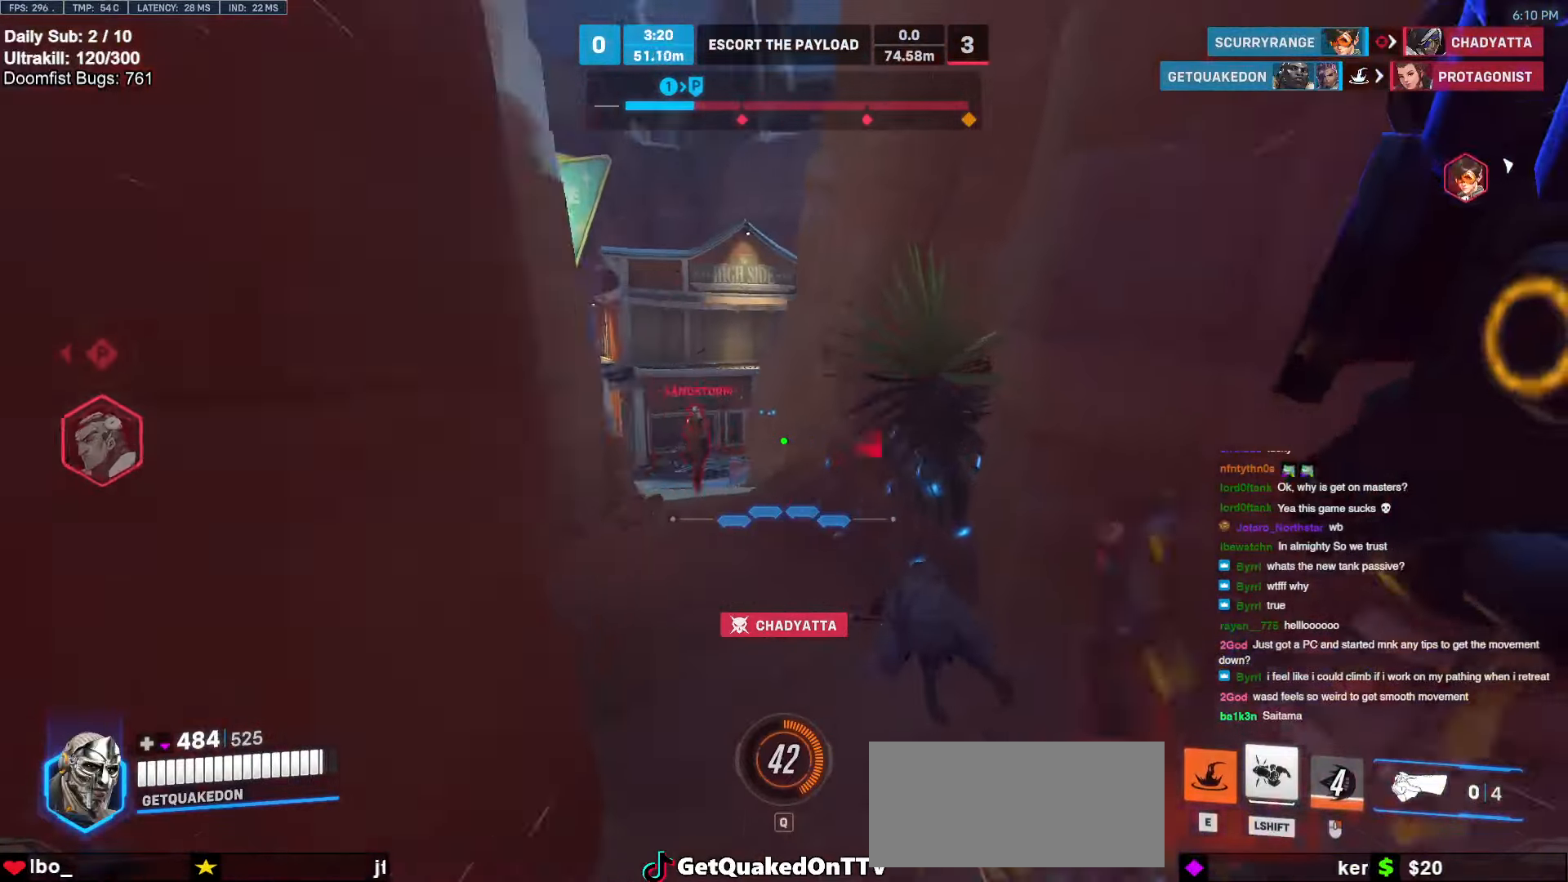
{"keys": ["a", "s"], "mouse": ["left"], "events": [[33, "s", "down"], [117, "a", "down"], [117, "d", "up"], [350, "space", "down"], [400, "mouse_left", "down"], [450, "space", "up"]]}
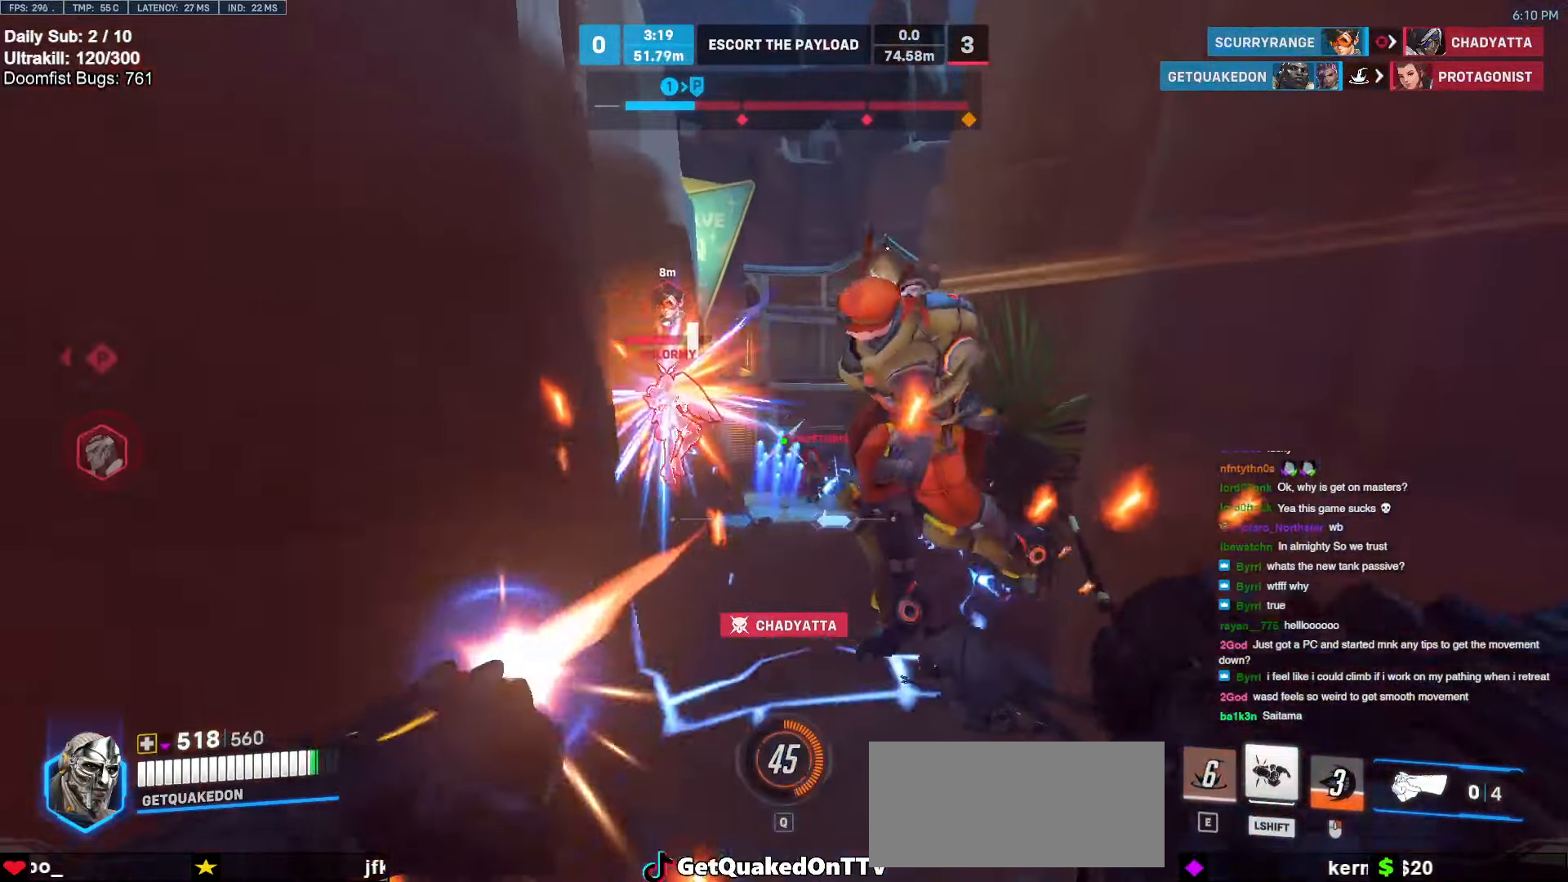
{"keys": ["s"], "mouse": [], "events": [[50, "a", "up"], [83, "mouse_left", "up"], [233, "a", "down"], [233, "mouse_left", "down"], [367, "a", "up"], [417, "mouse_left", "up"]]}
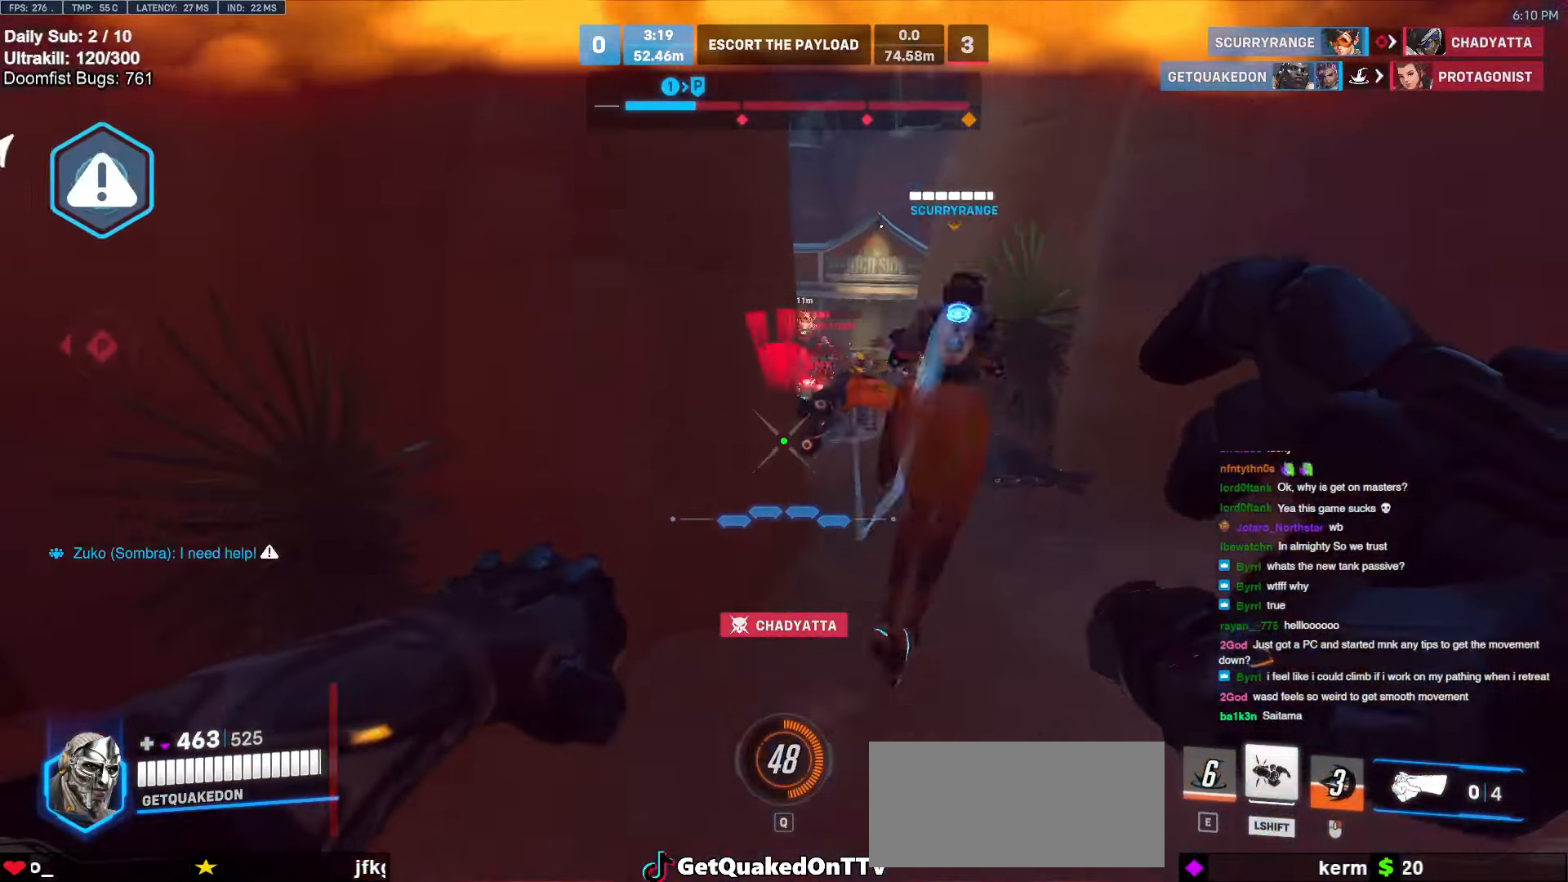
{"keys": ["a", "w"], "mouse": [], "events": [[67, "d", "down"], [67, "s", "up"], [150, "mouse_left", "down"], [200, "w", "down"], [433, "a", "down"], [433, "mouse_left", "up"], [483, "d", "up"]]}
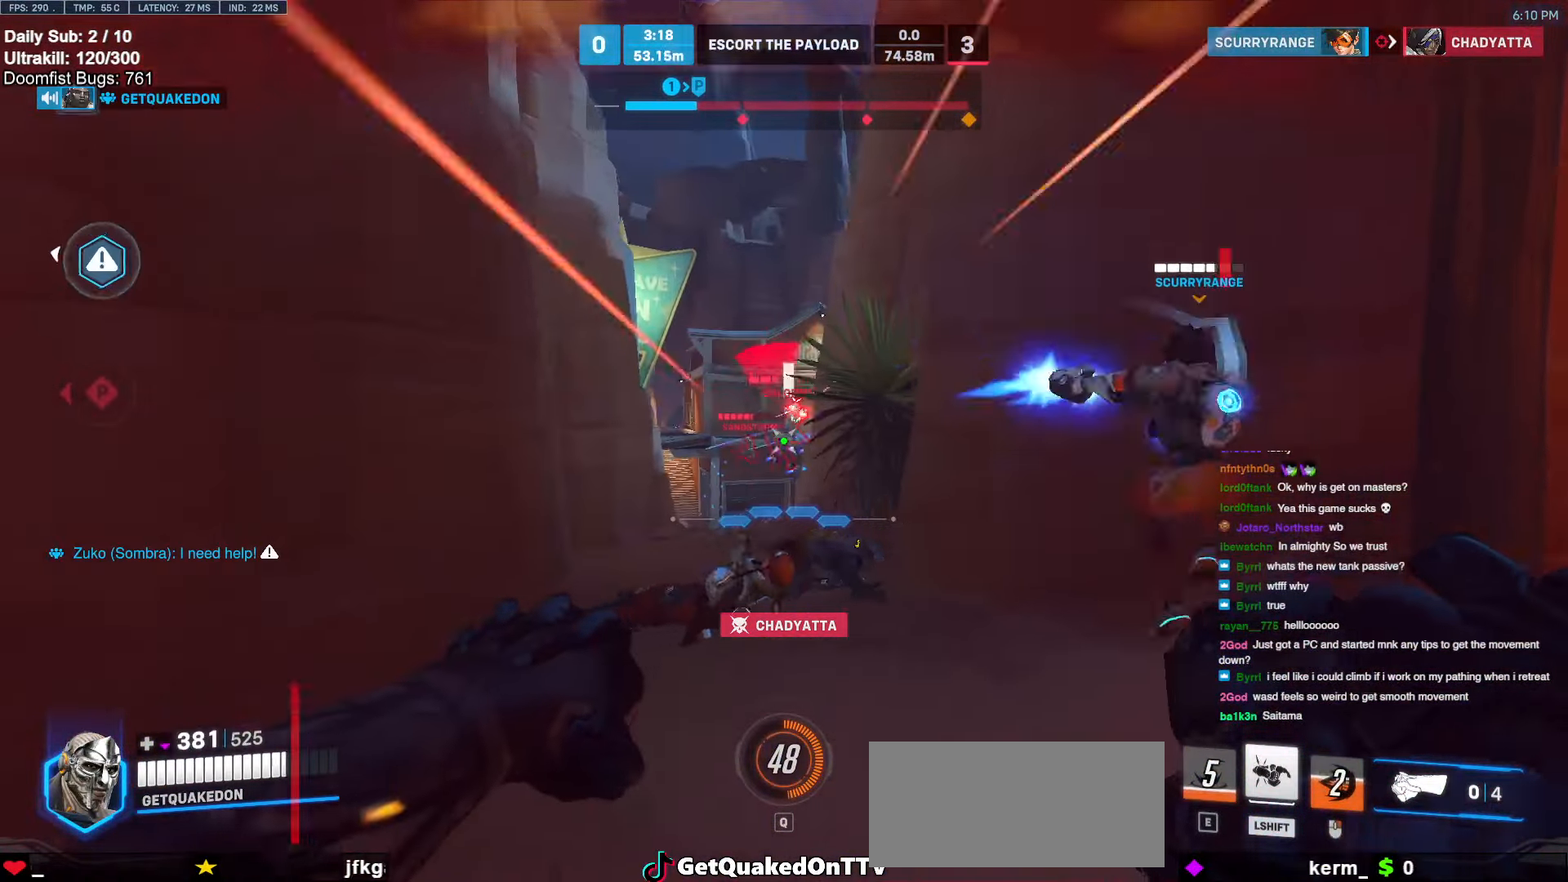
{"keys": ["a"], "mouse": ["left"], "events": [[67, "w", "up"], [167, "s", "down"], [267, "a", "up"], [267, "mouse_left", "down"], [300, "d", "down"], [400, "s", "up"], [450, "a", "down"], [500, "d", "up"]]}